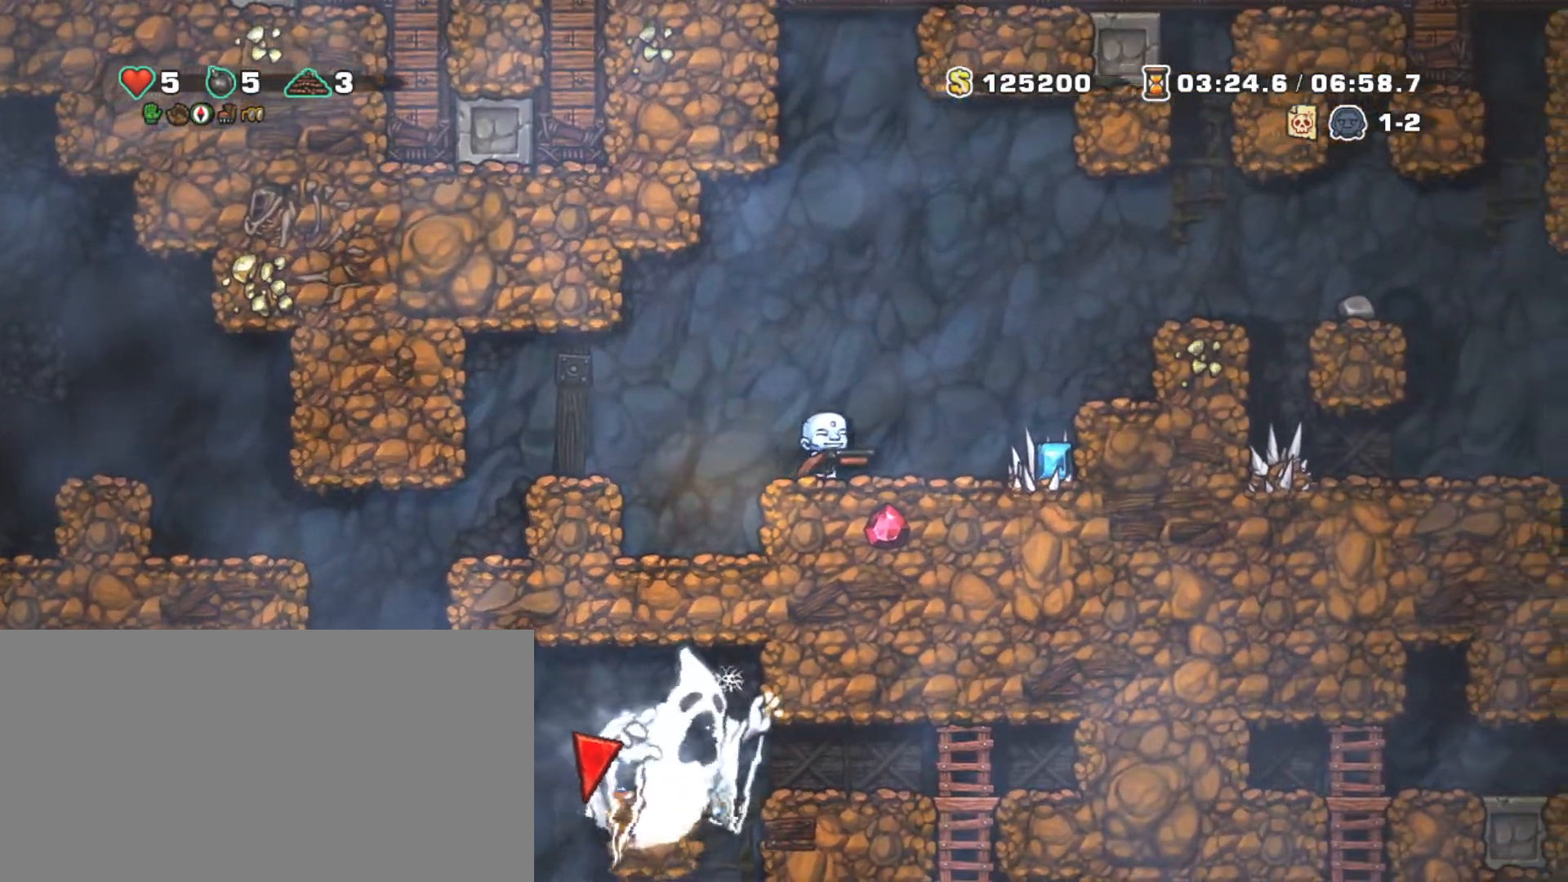
Gameplay with keyboard; each line is a JSON object with the keys held at the frame after it. "events" lists presses ("down") and releases ("up") of "a", "down", "escape", "left", "right", "s", "shift", "space", "tab", "up", "x" and "z" between this image and that frame as [ms after this image, input, new state], when the widget could be followed in between. No other keys are recorded. Mouse input is not recorded.
{"keys": ["right", "shift"], "events": [[50, "z", "down"], [367, "z", "up"]]}
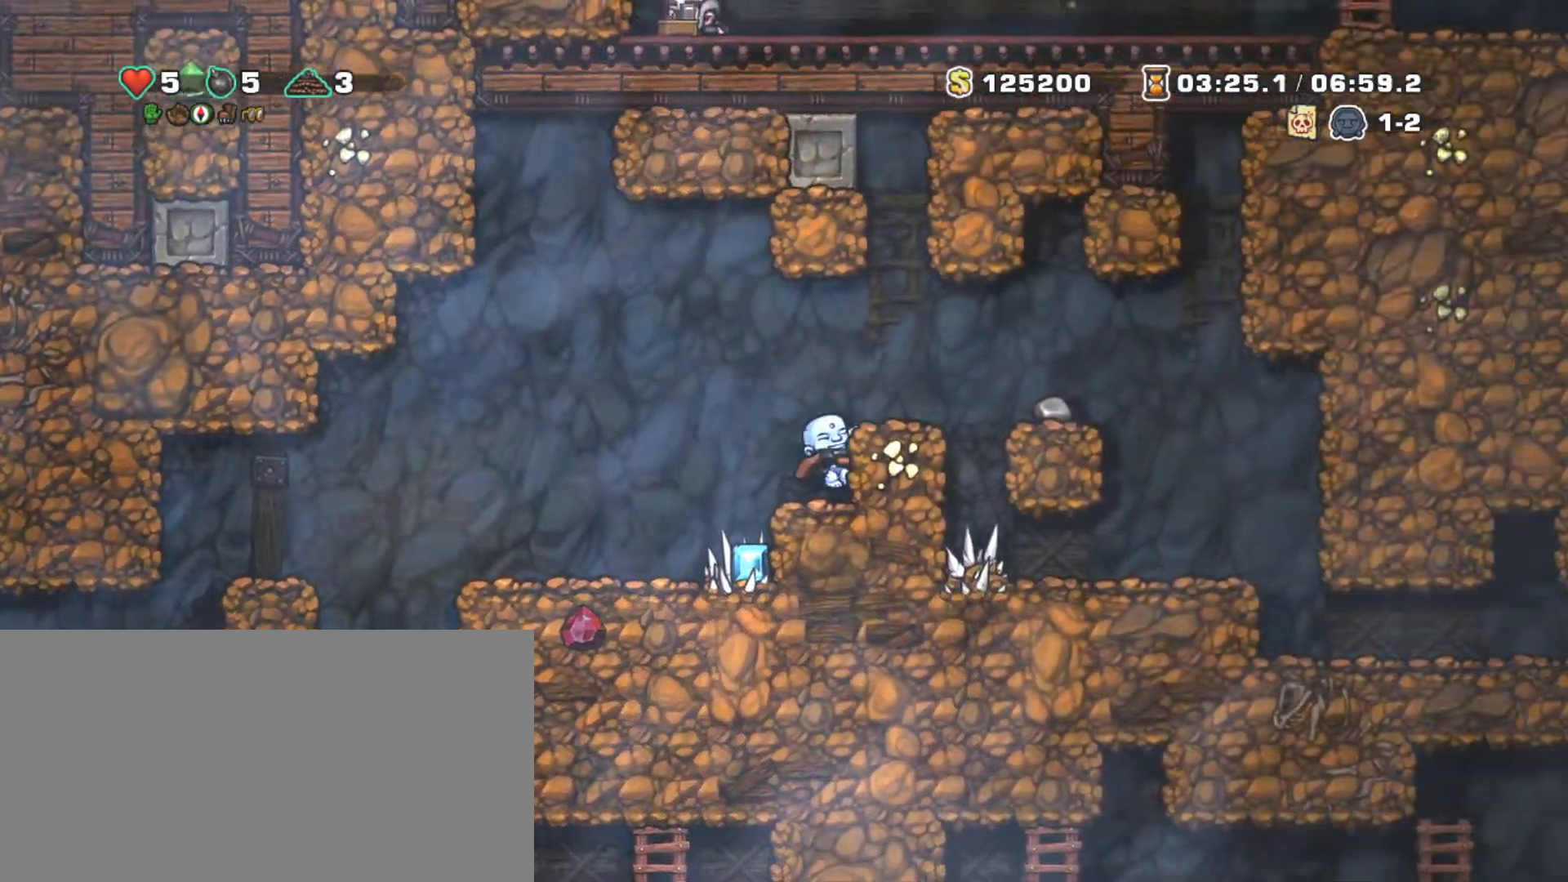
{"keys": ["right", "shift"], "events": [[17, "z", "down"], [483, "z", "up"]]}
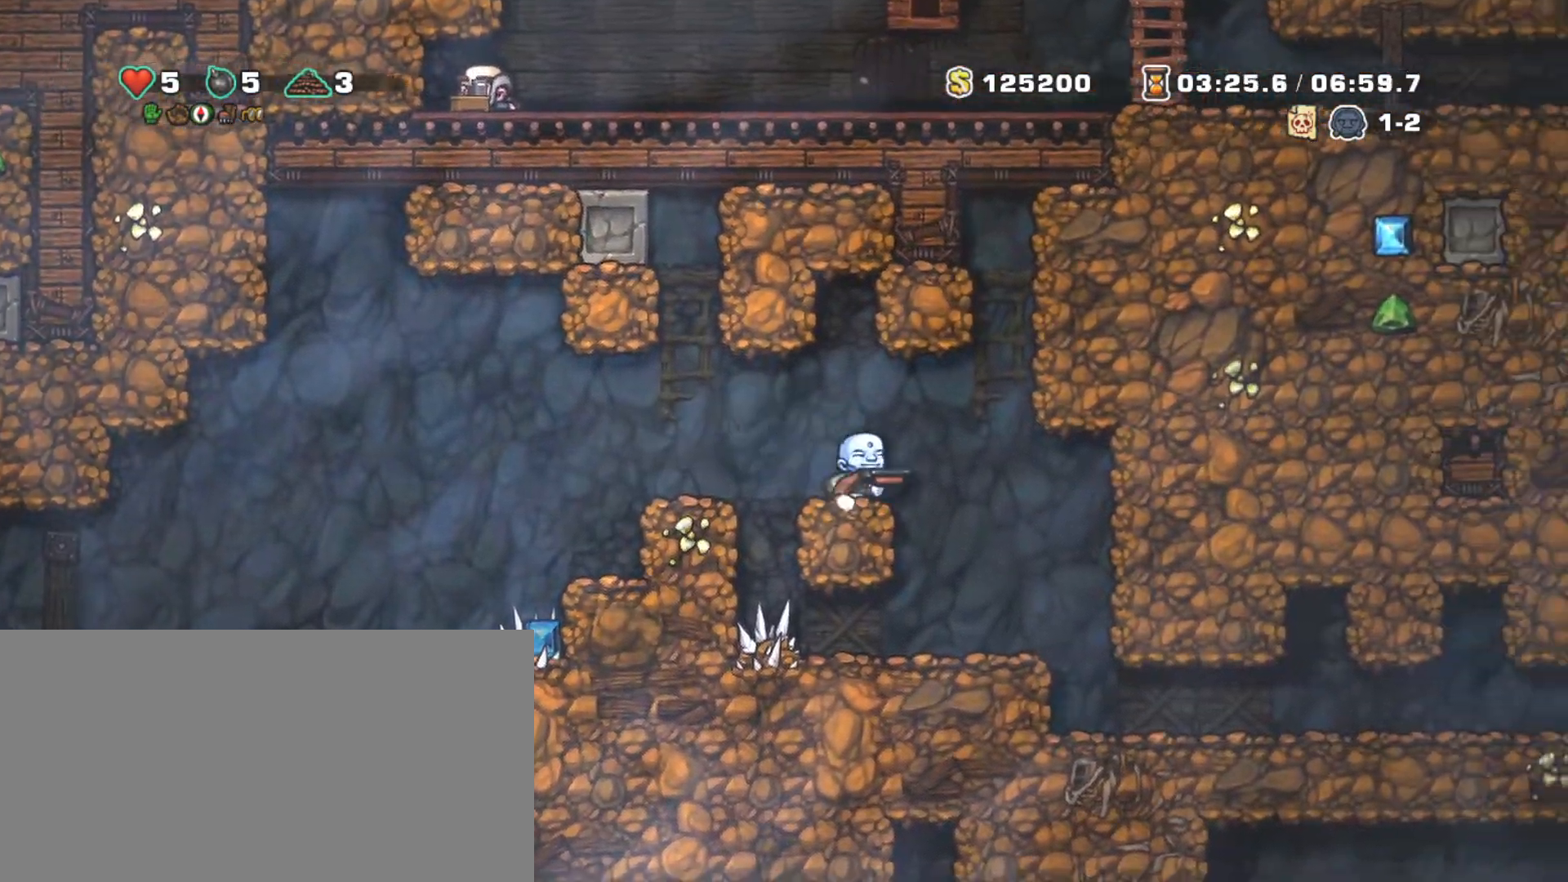
{"keys": ["right", "shift"], "events": [[83, "right", "up"], [400, "right", "down"]]}
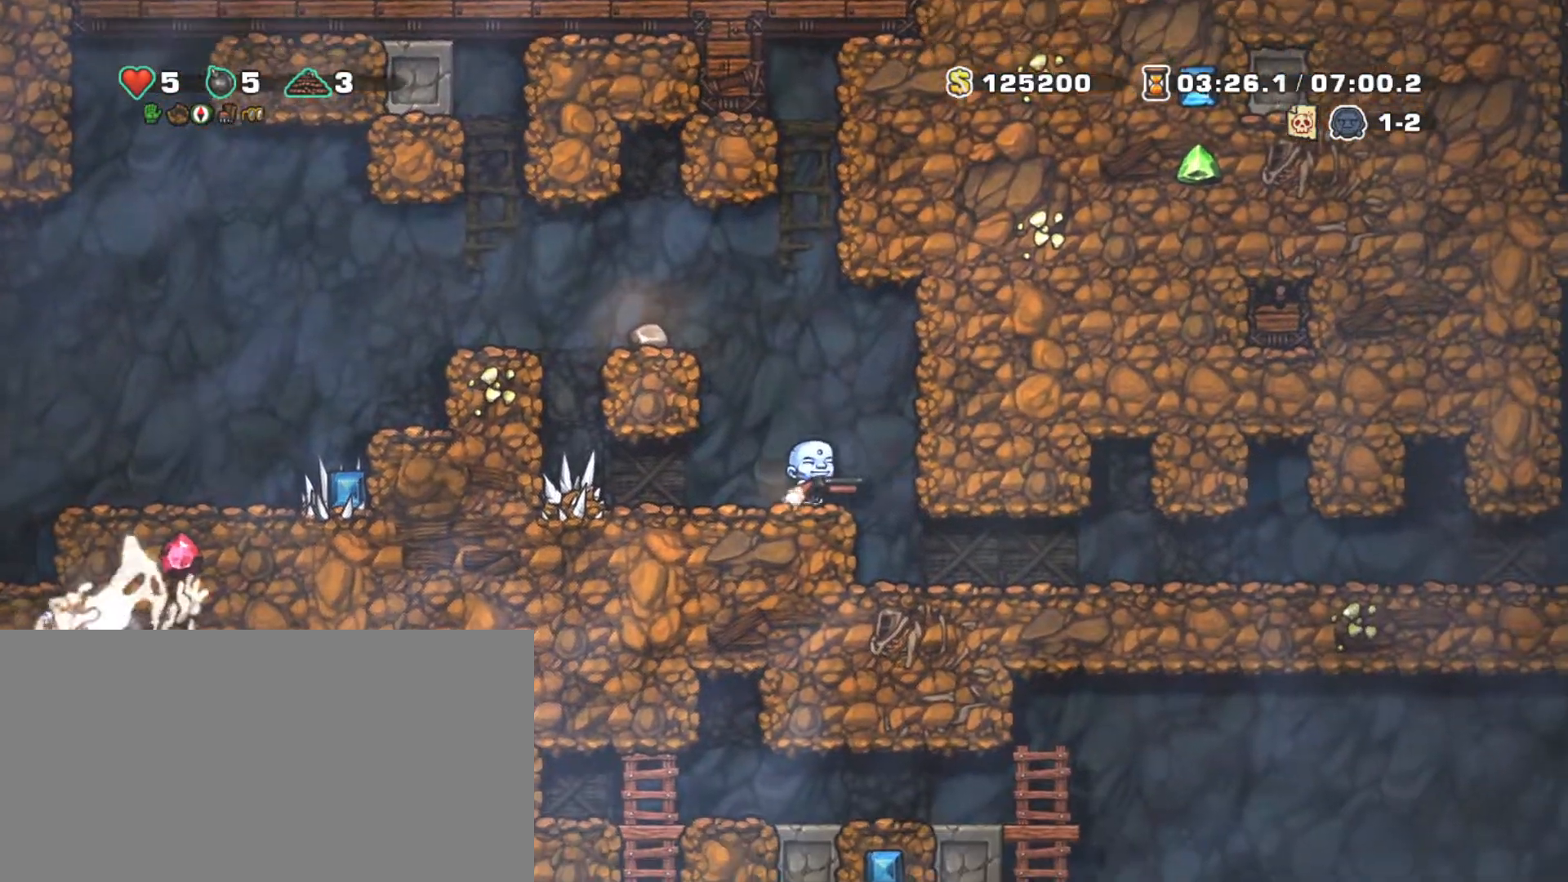
{"keys": ["shift"], "events": [[317, "right", "up"]]}
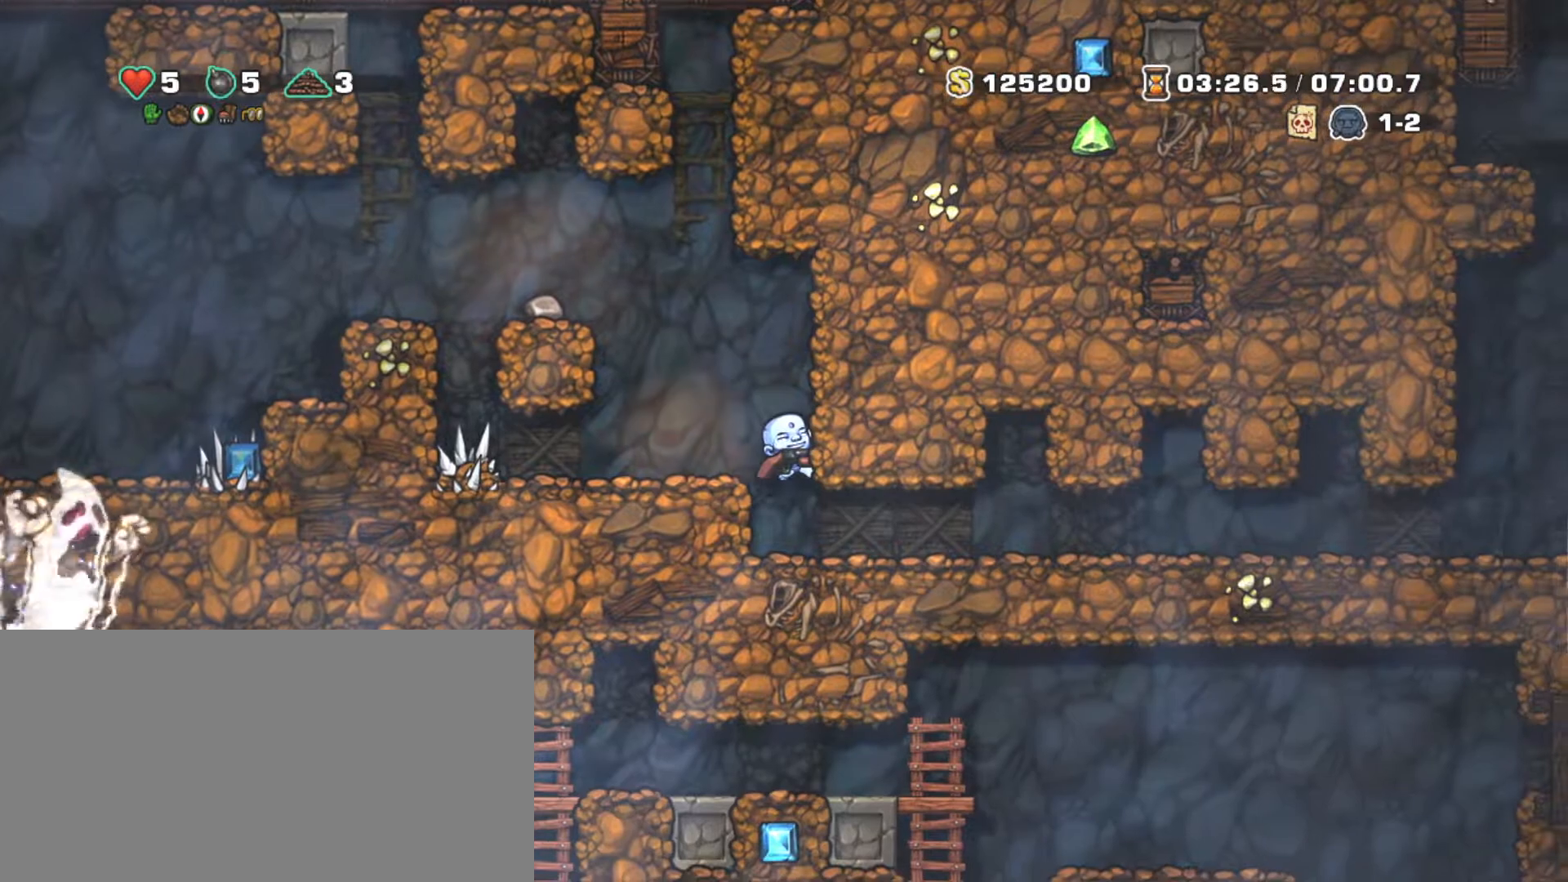
{"keys": ["shift"], "events": []}
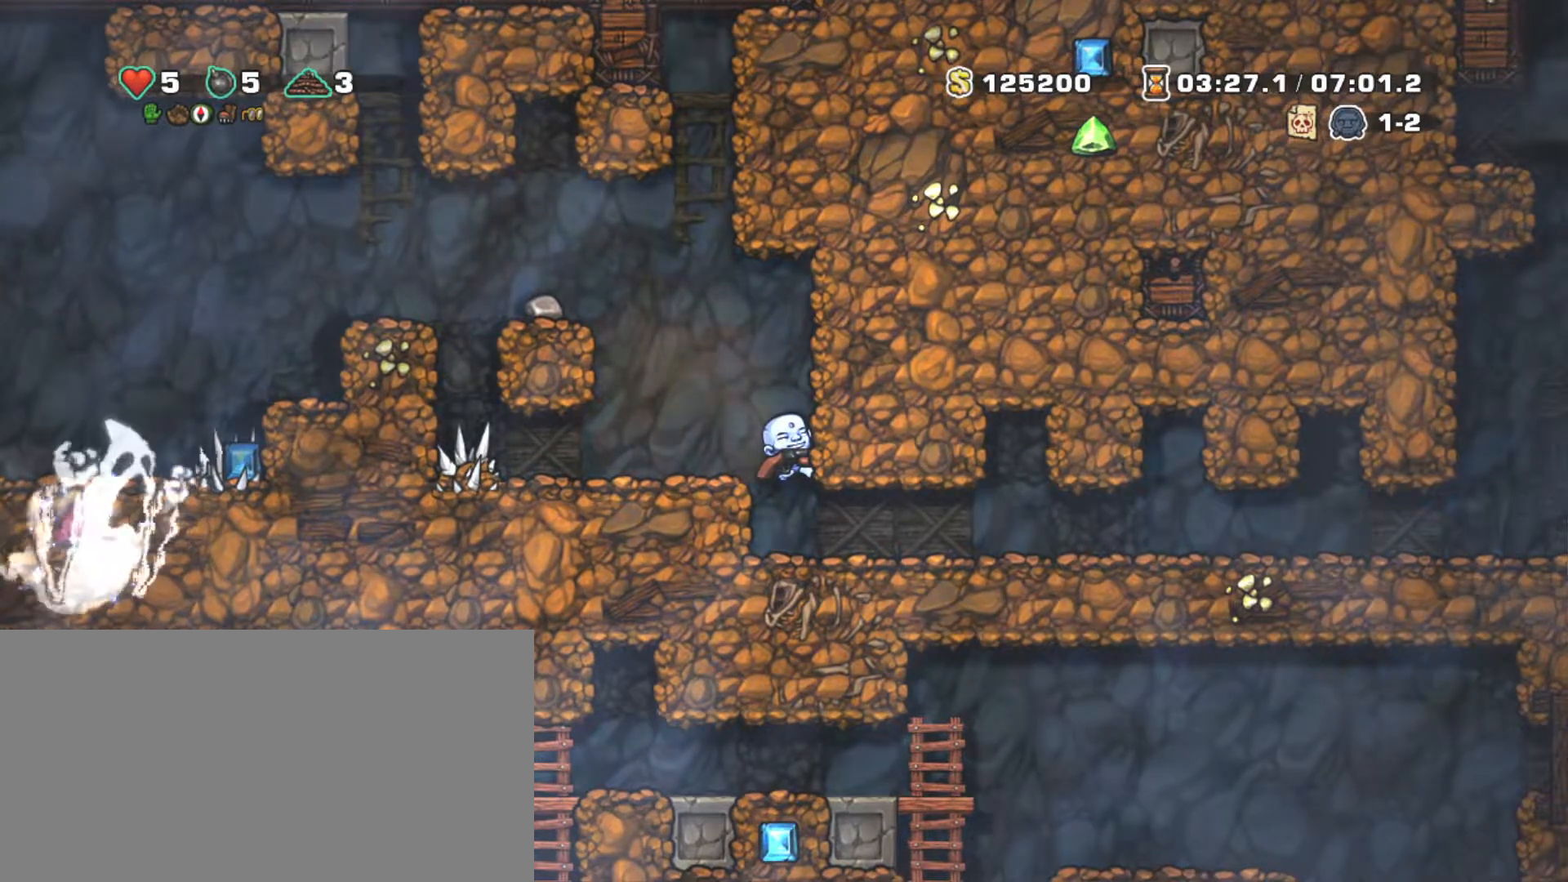
{"keys": ["right", "shift"], "events": [[167, "down", "down"], [217, "z", "down"], [317, "right", "down"], [350, "down", "up"], [350, "z", "up"]]}
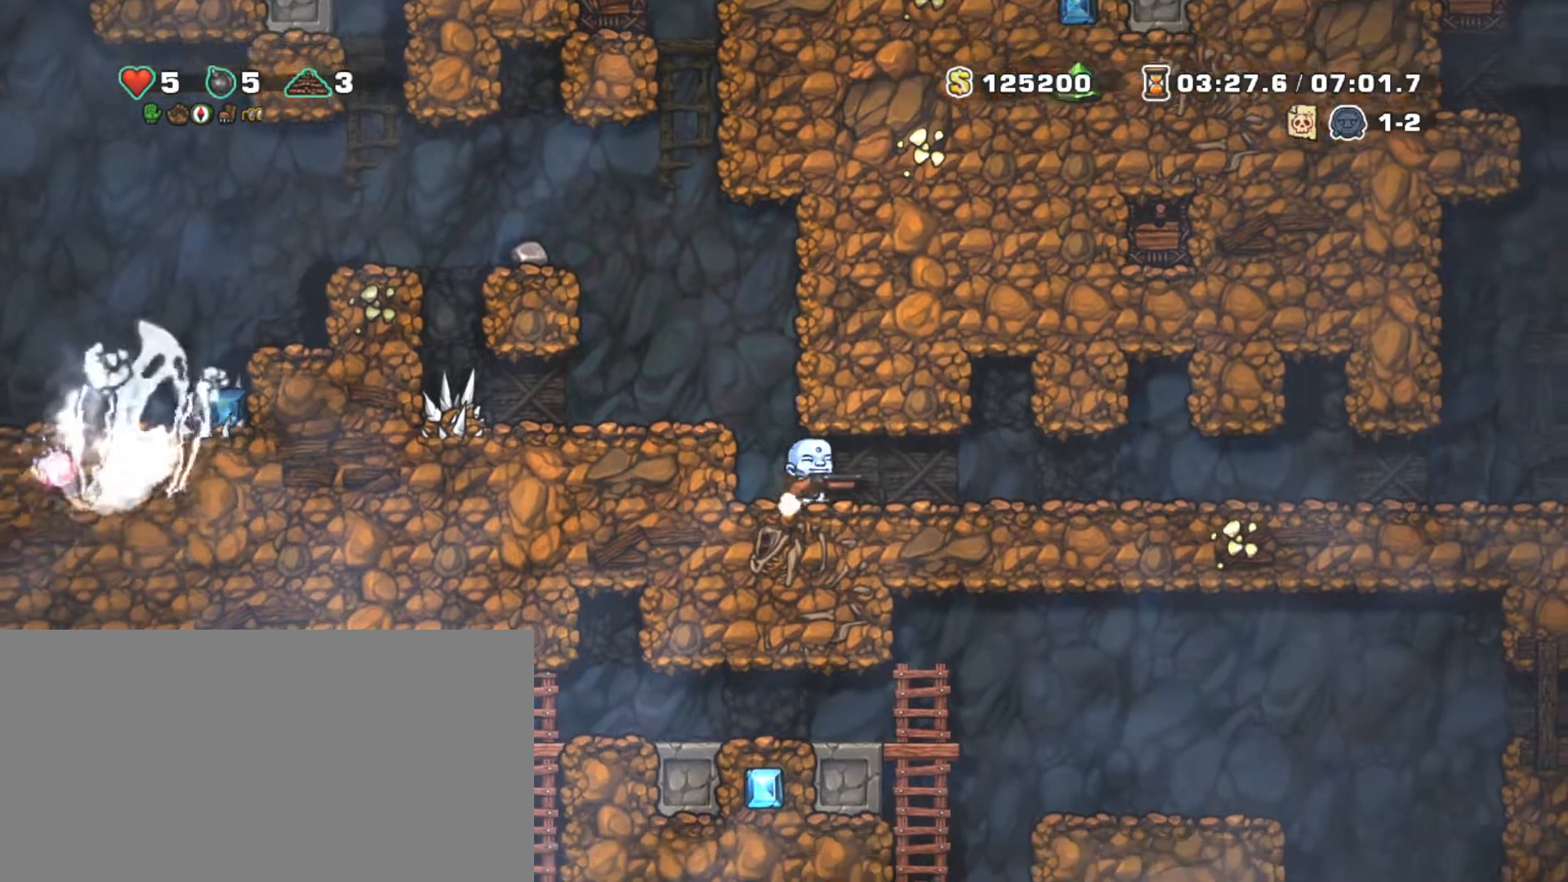
{"keys": ["right", "shift"], "events": []}
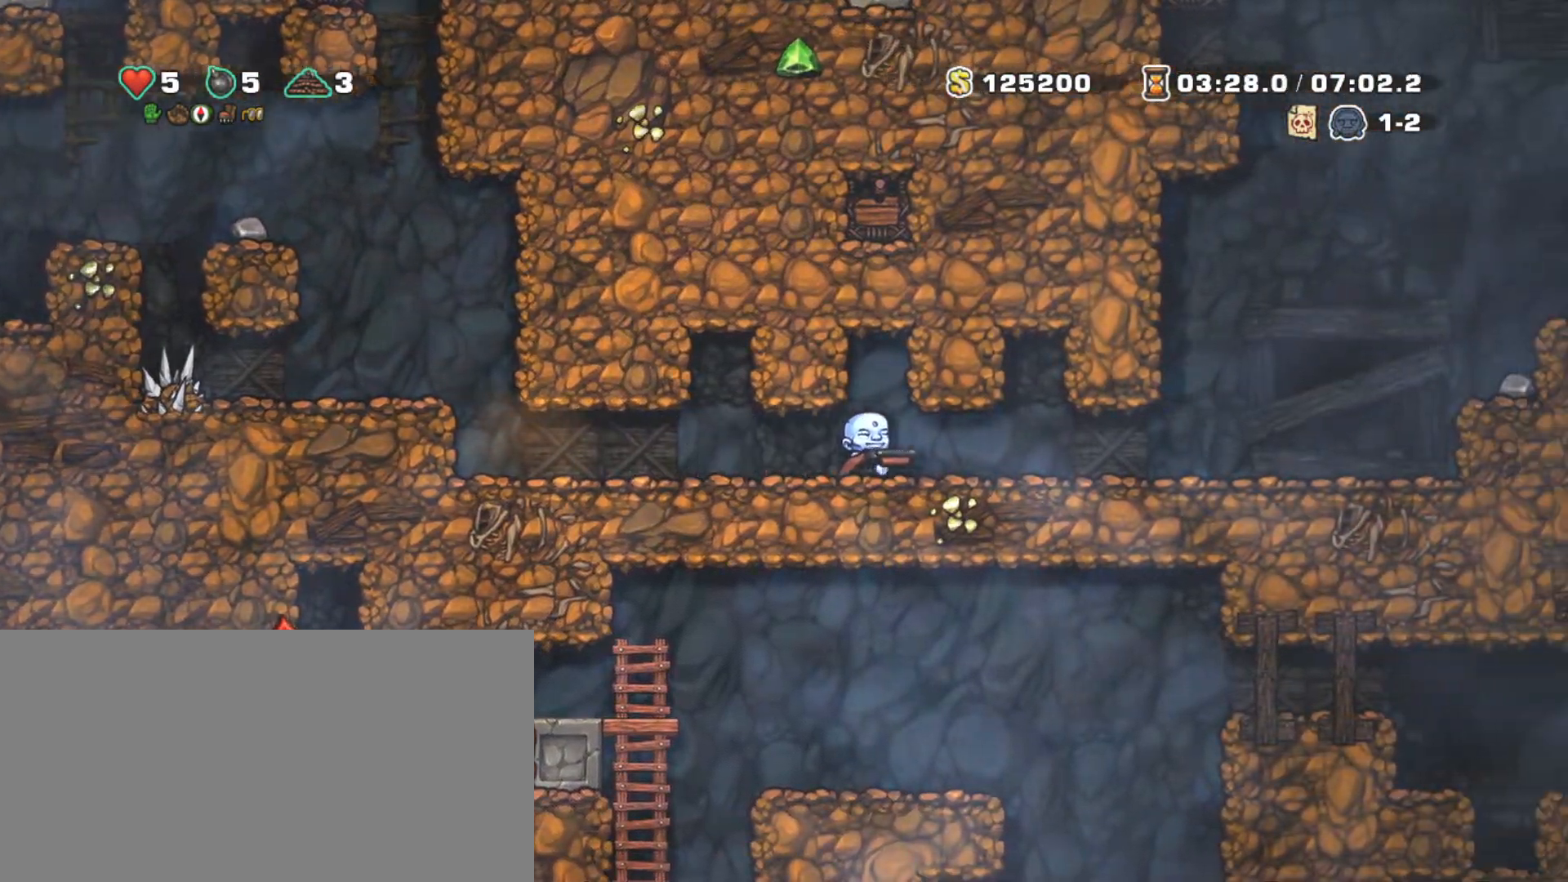
{"keys": ["right", "shift", "z"], "events": [[433, "z", "down"]]}
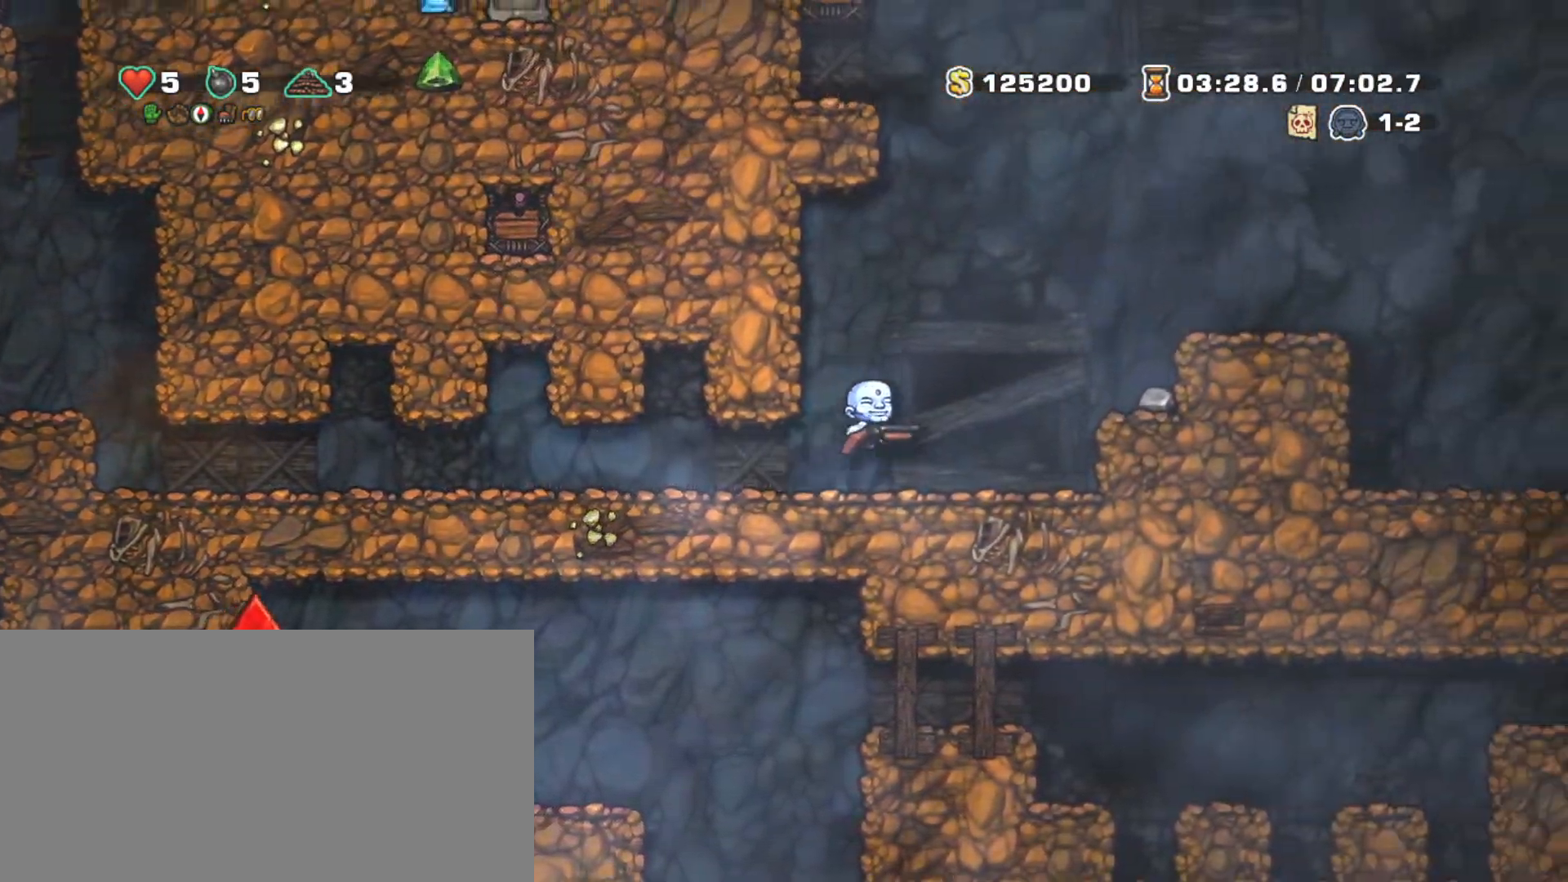
{"keys": ["right", "shift"], "events": [[167, "z", "up"], [350, "z", "down"], [500, "z", "up"]]}
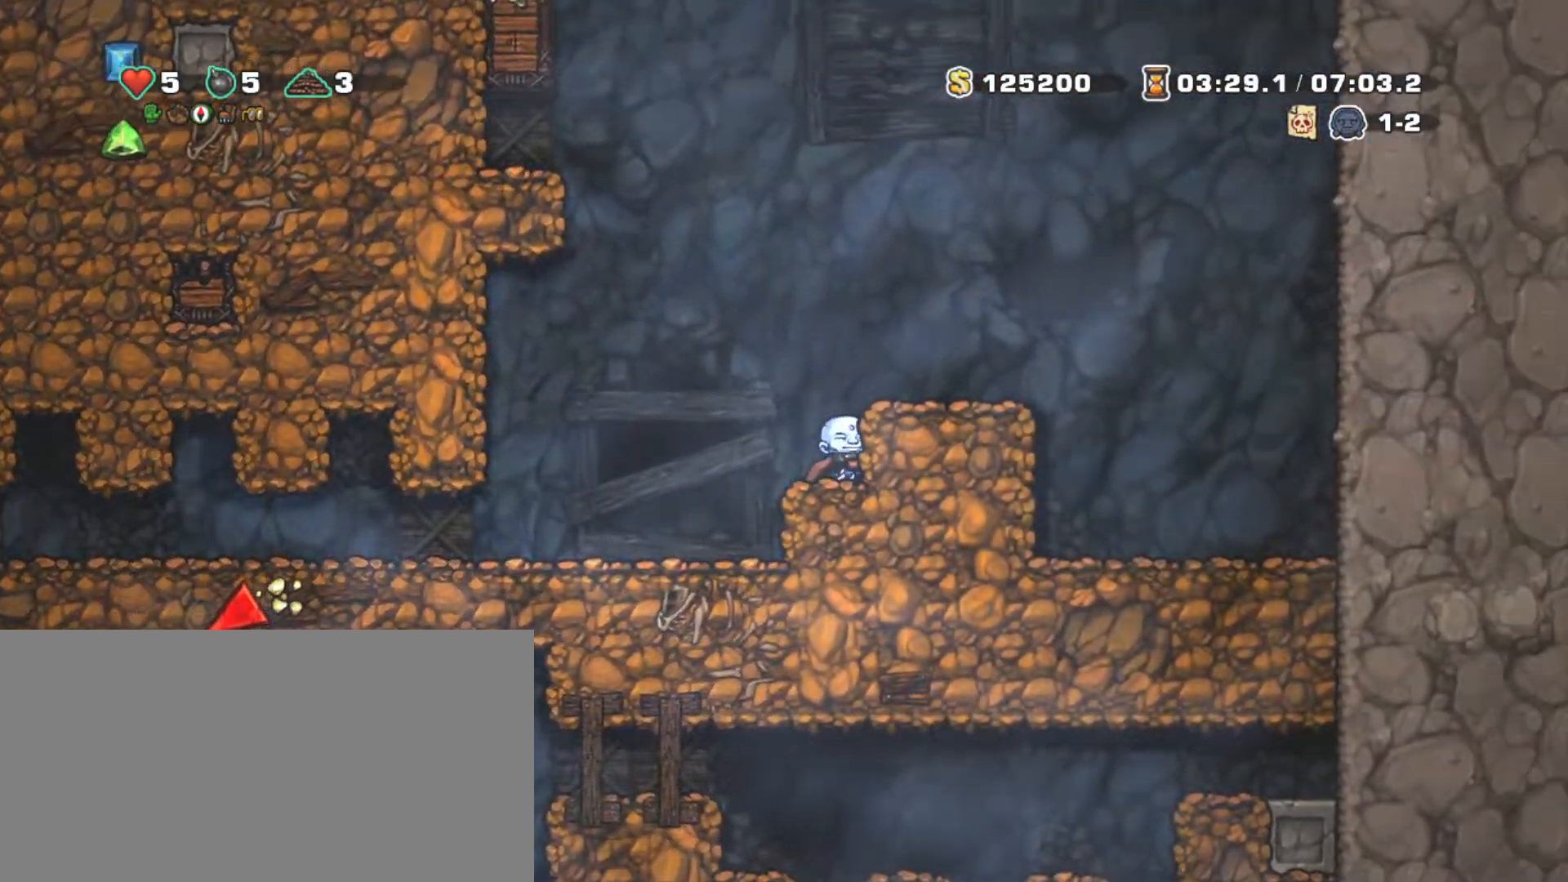
{"keys": ["right", "shift"], "events": [[183, "z", "down"], [367, "z", "up"]]}
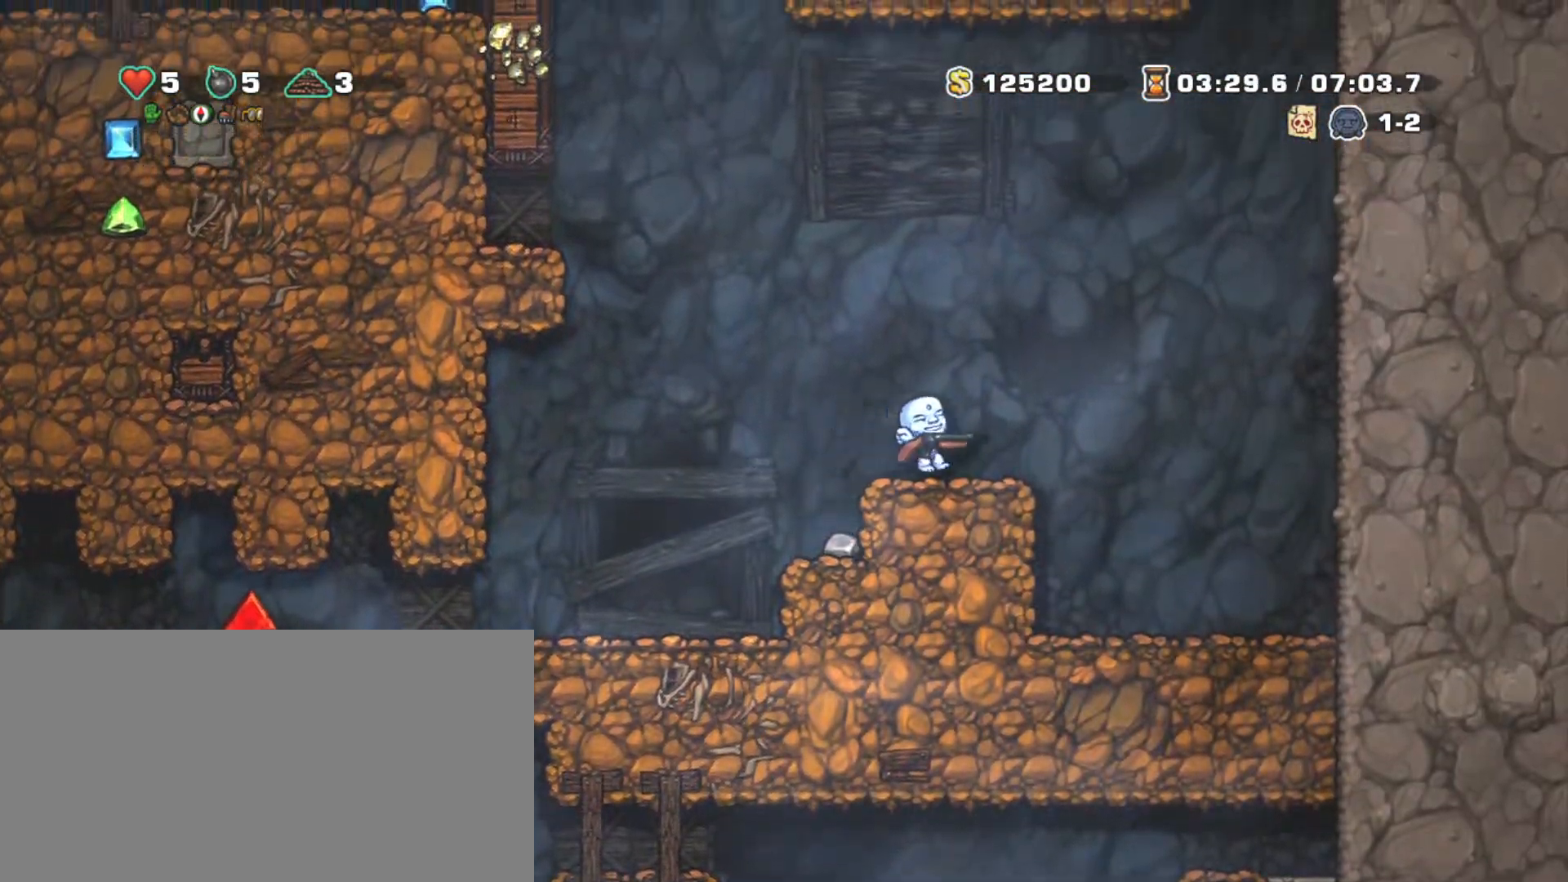
{"keys": ["right", "shift", "x", "z"], "events": [[117, "left", "down"], [117, "right", "up"], [167, "left", "up"], [167, "x", "down"], [167, "z", "down"], [217, "right", "down"]]}
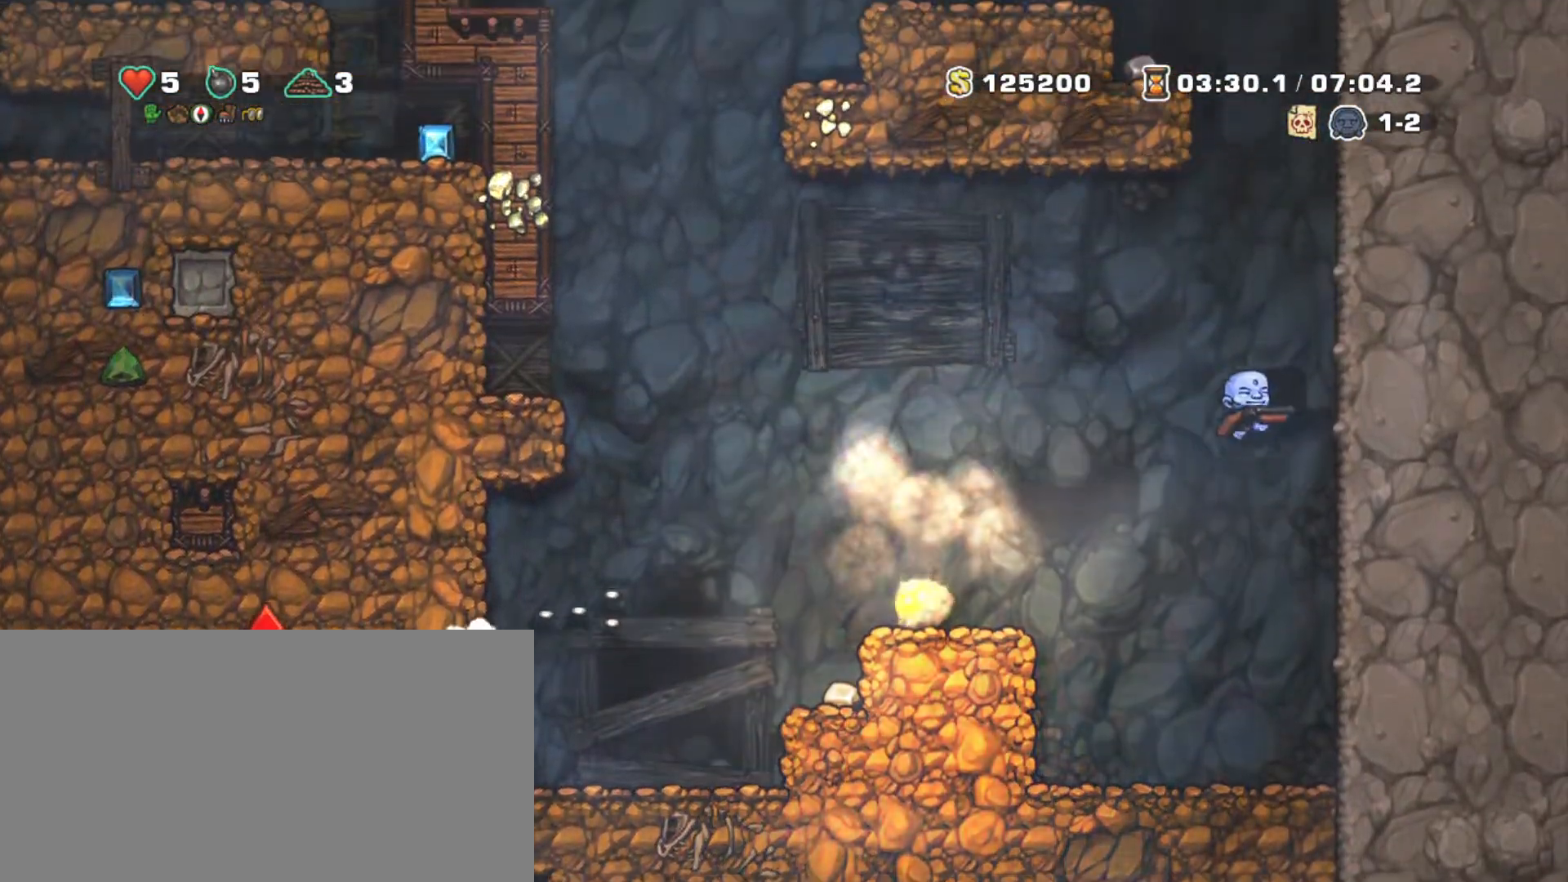
{"keys": ["right", "shift", "z"], "events": [[117, "x", "up"], [117, "z", "up"], [167, "z", "down"], [317, "z", "up"], [450, "z", "down"]]}
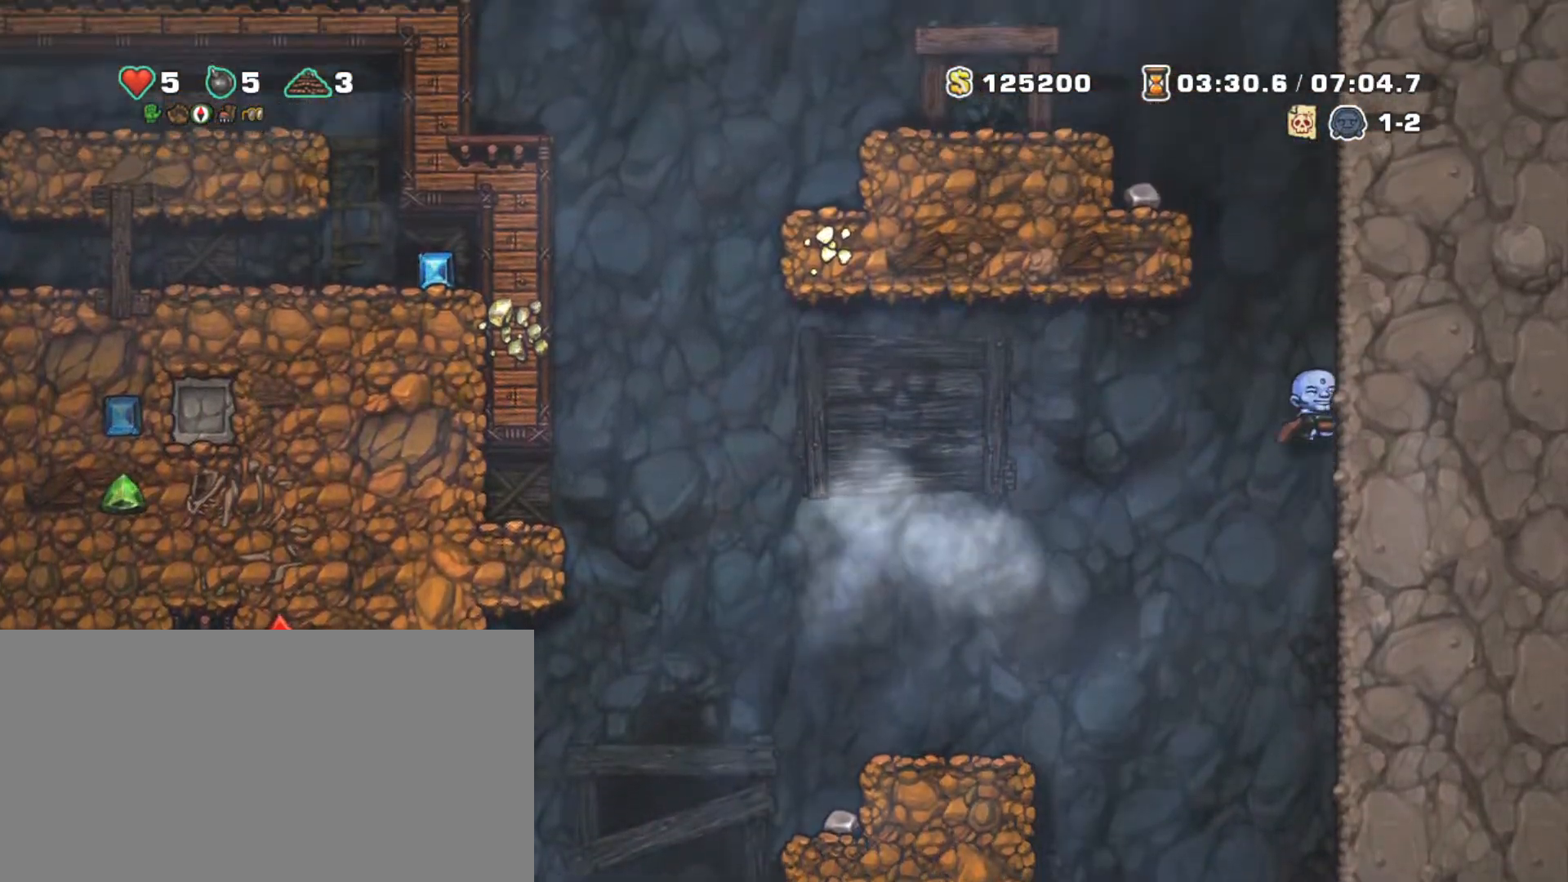
{"keys": ["right", "shift"], "events": [[83, "z", "up"], [233, "z", "down"], [367, "z", "up"]]}
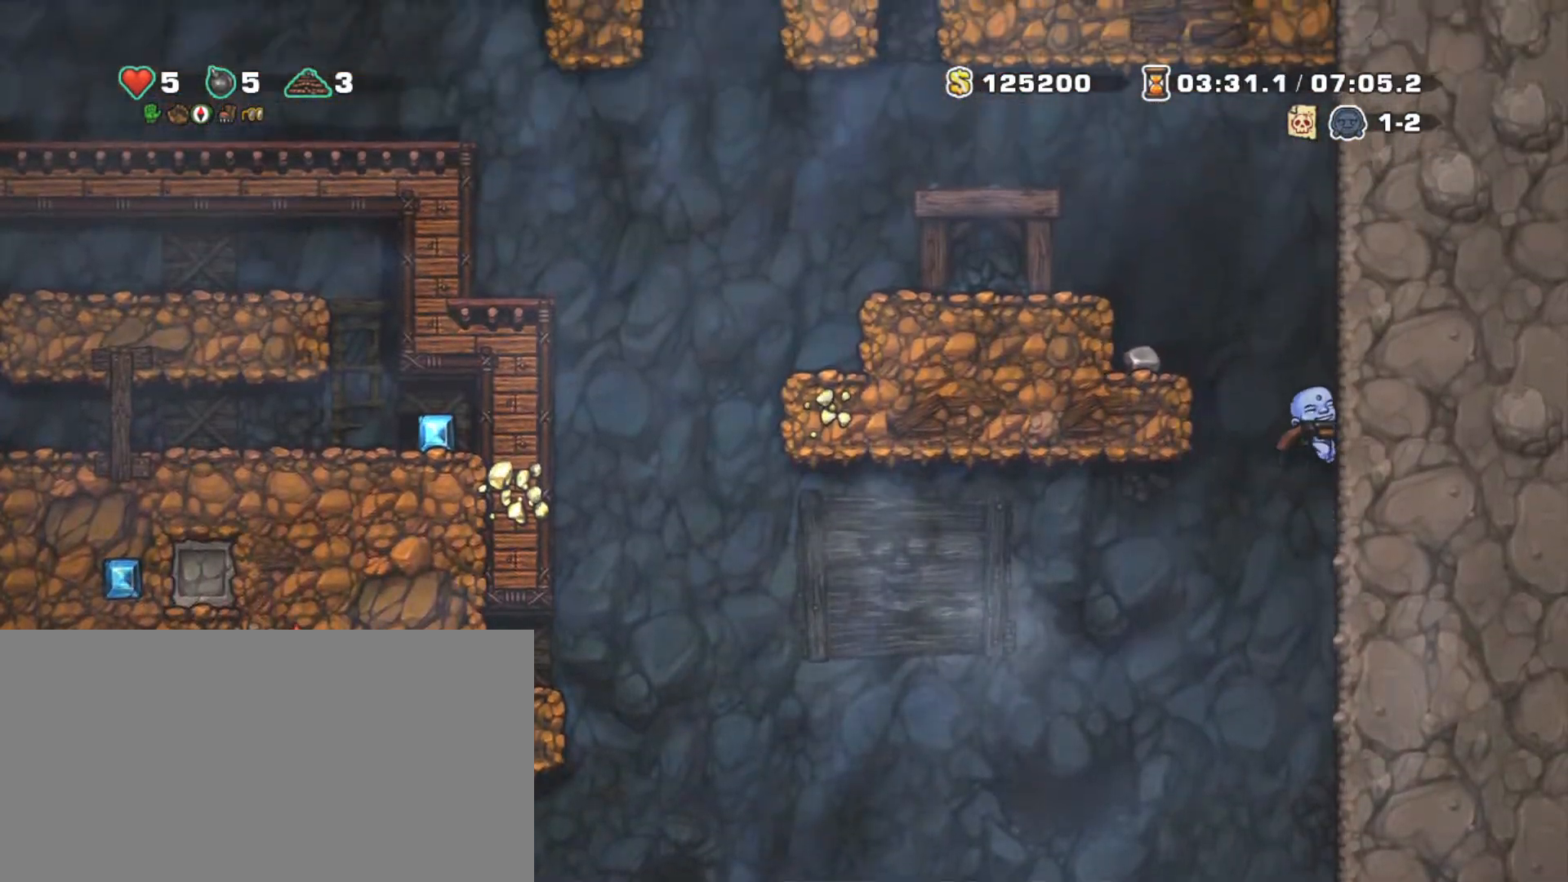
{"keys": ["left", "shift", "z"], "events": [[50, "left", "down"], [50, "z", "down"], [200, "right", "up"], [200, "z", "up"], [433, "z", "down"]]}
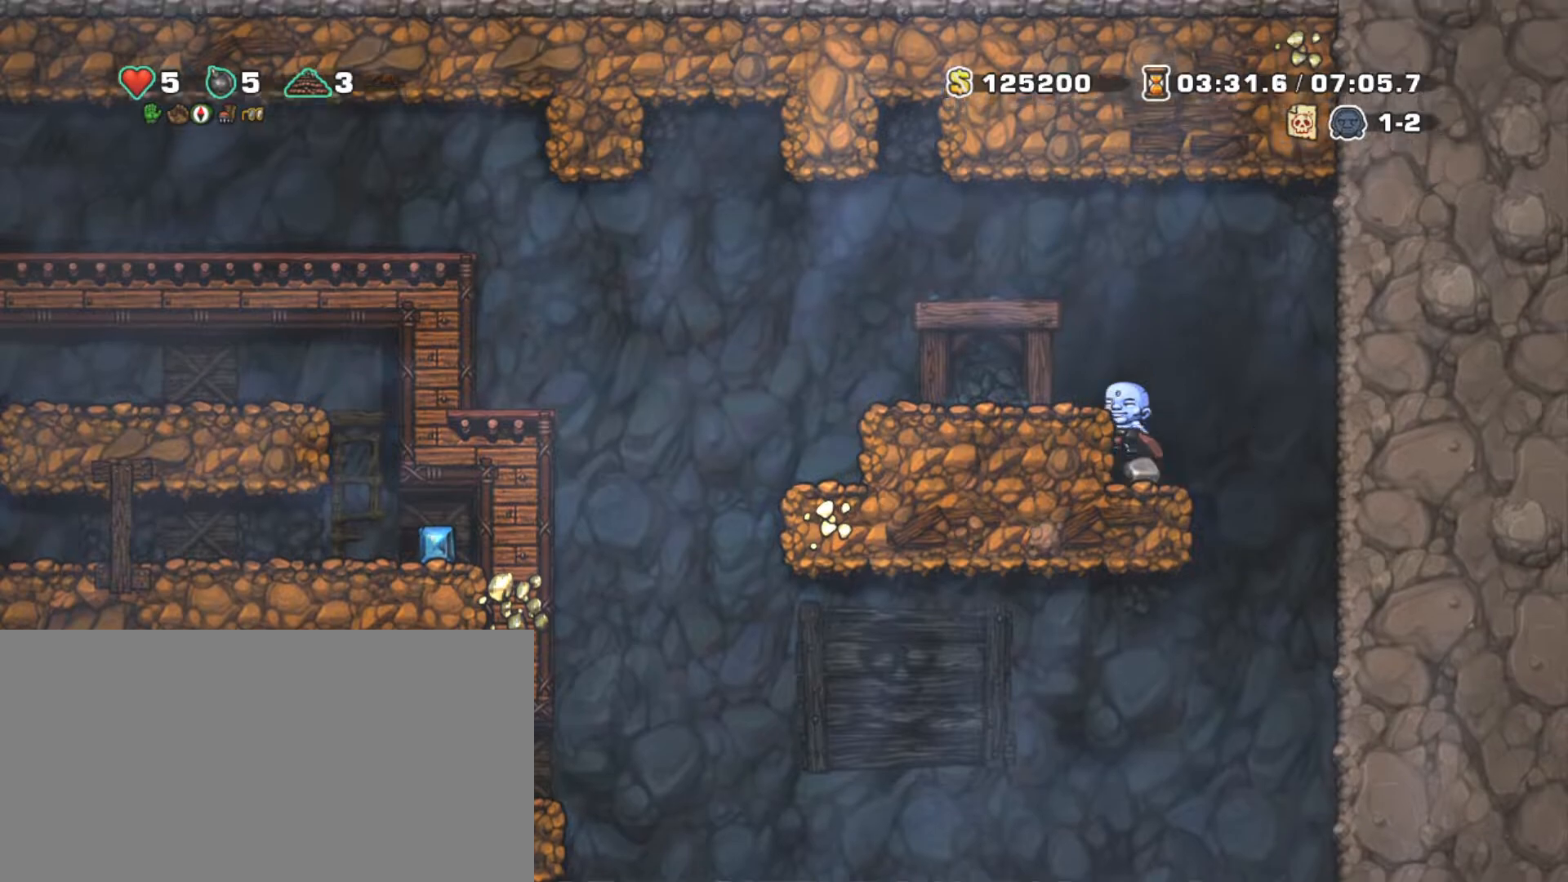
{"keys": ["left", "shift"], "events": [[83, "z", "up"], [250, "left", "up"], [300, "left", "down"]]}
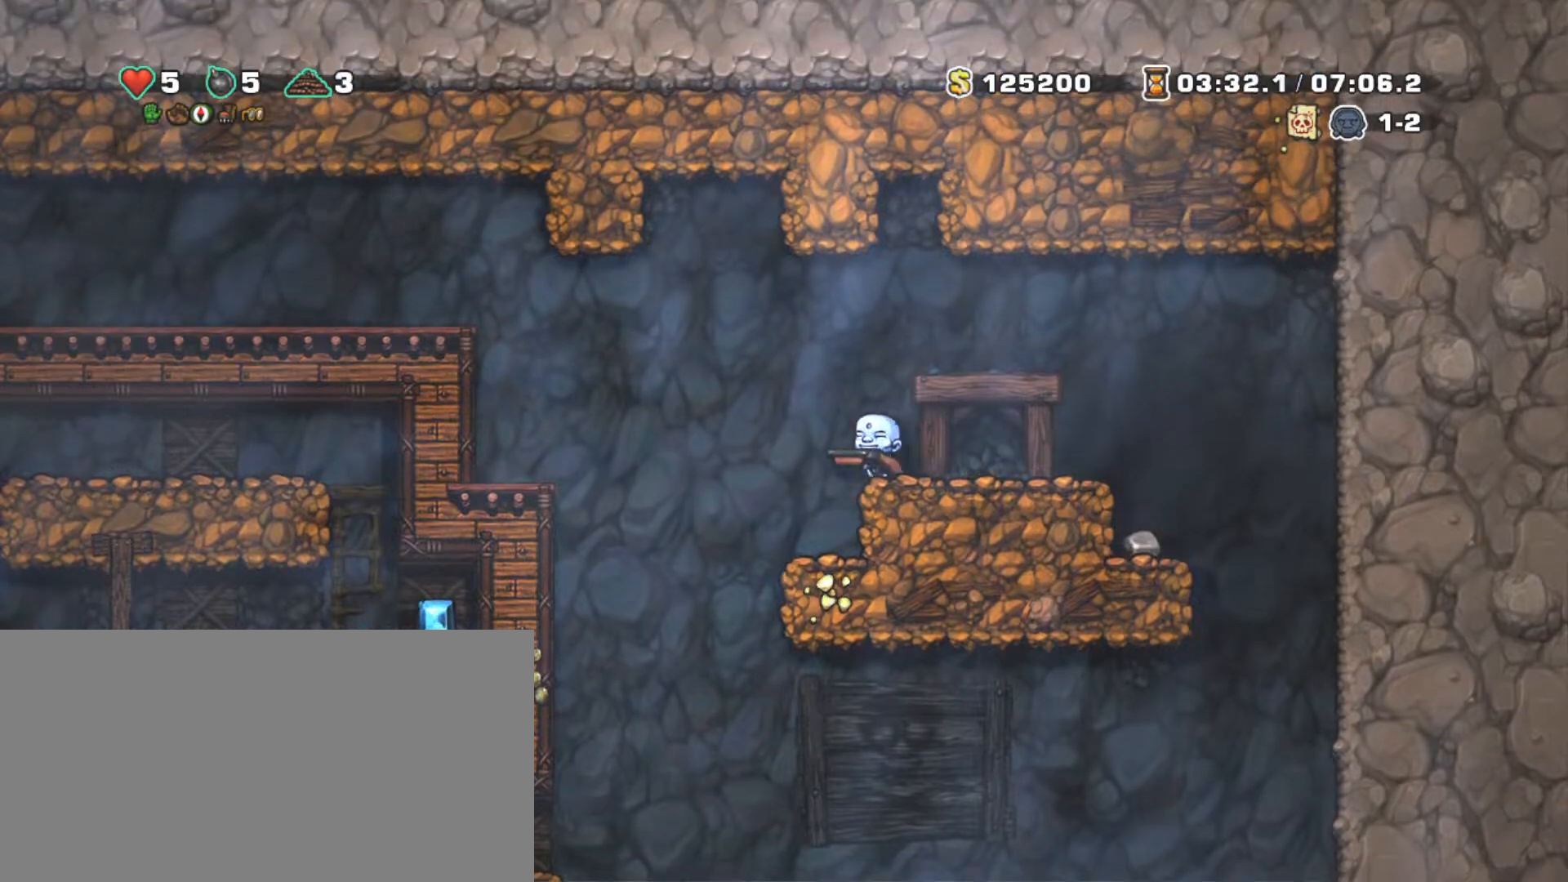
{"keys": ["left", "shift"], "events": [[50, "z", "down"], [467, "z", "up"]]}
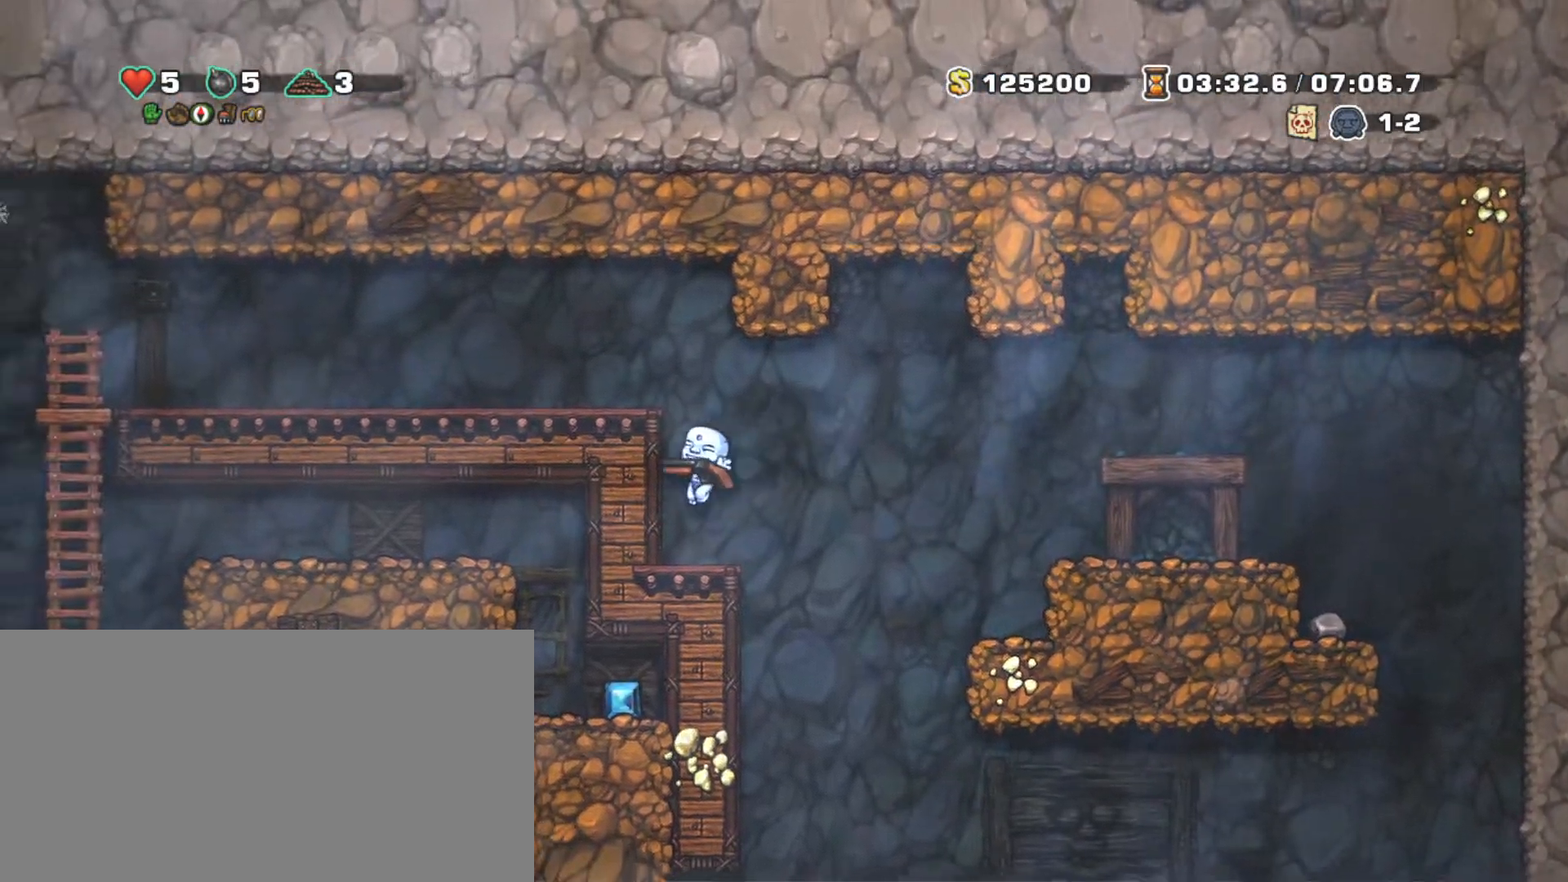
{"keys": ["left", "shift"], "events": [[50, "z", "down"], [433, "z", "up"]]}
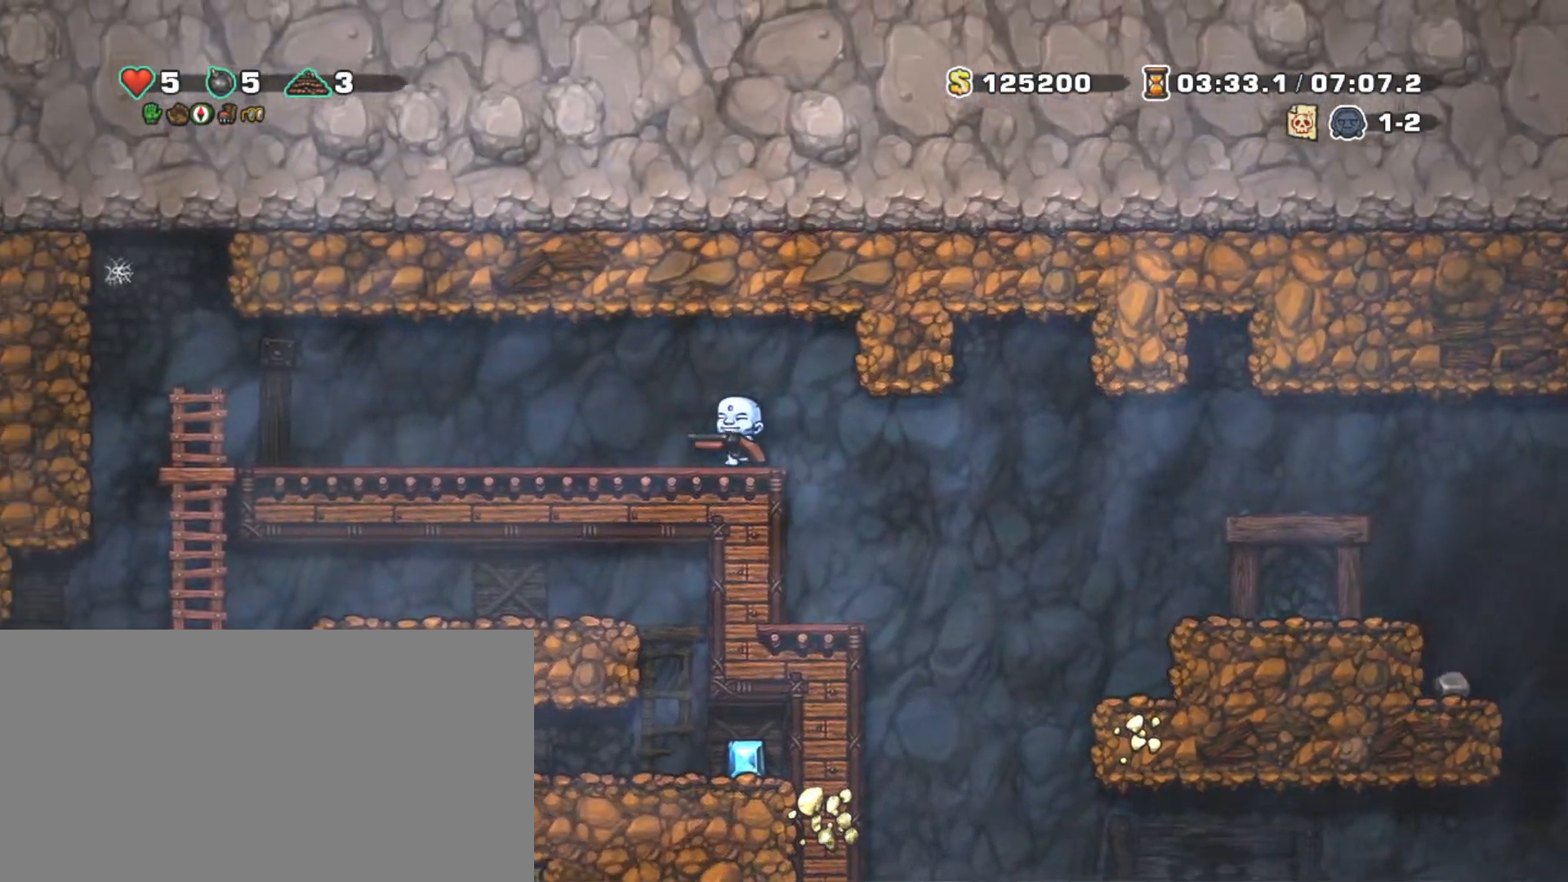
{"keys": ["left", "shift"], "events": []}
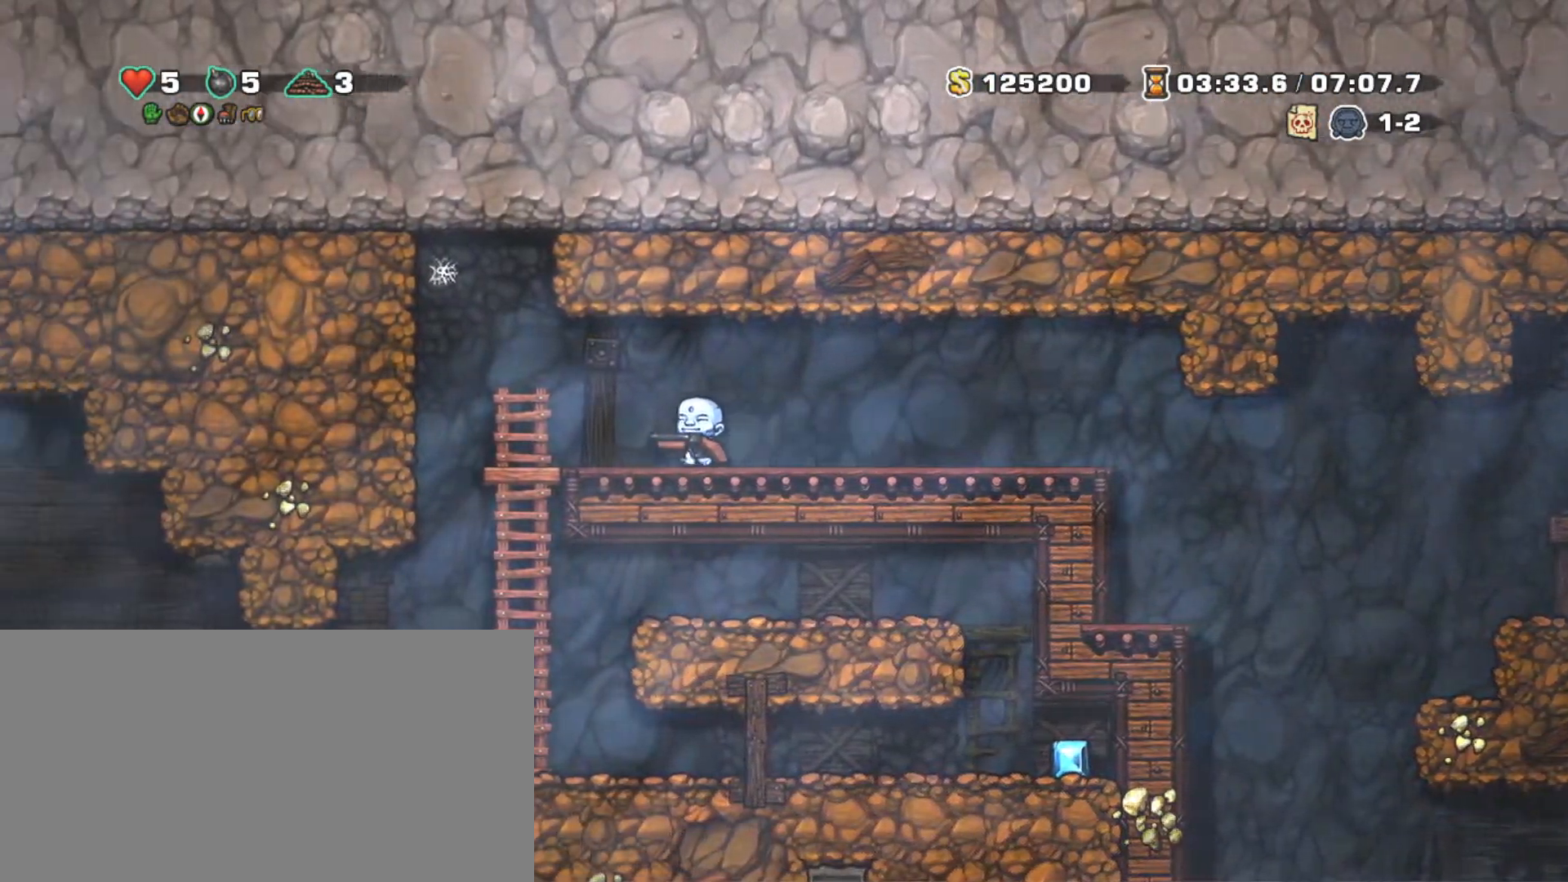
{"keys": ["right", "shift"], "events": [[150, "right", "down"], [200, "z", "down"], [233, "left", "up"], [267, "z", "up"]]}
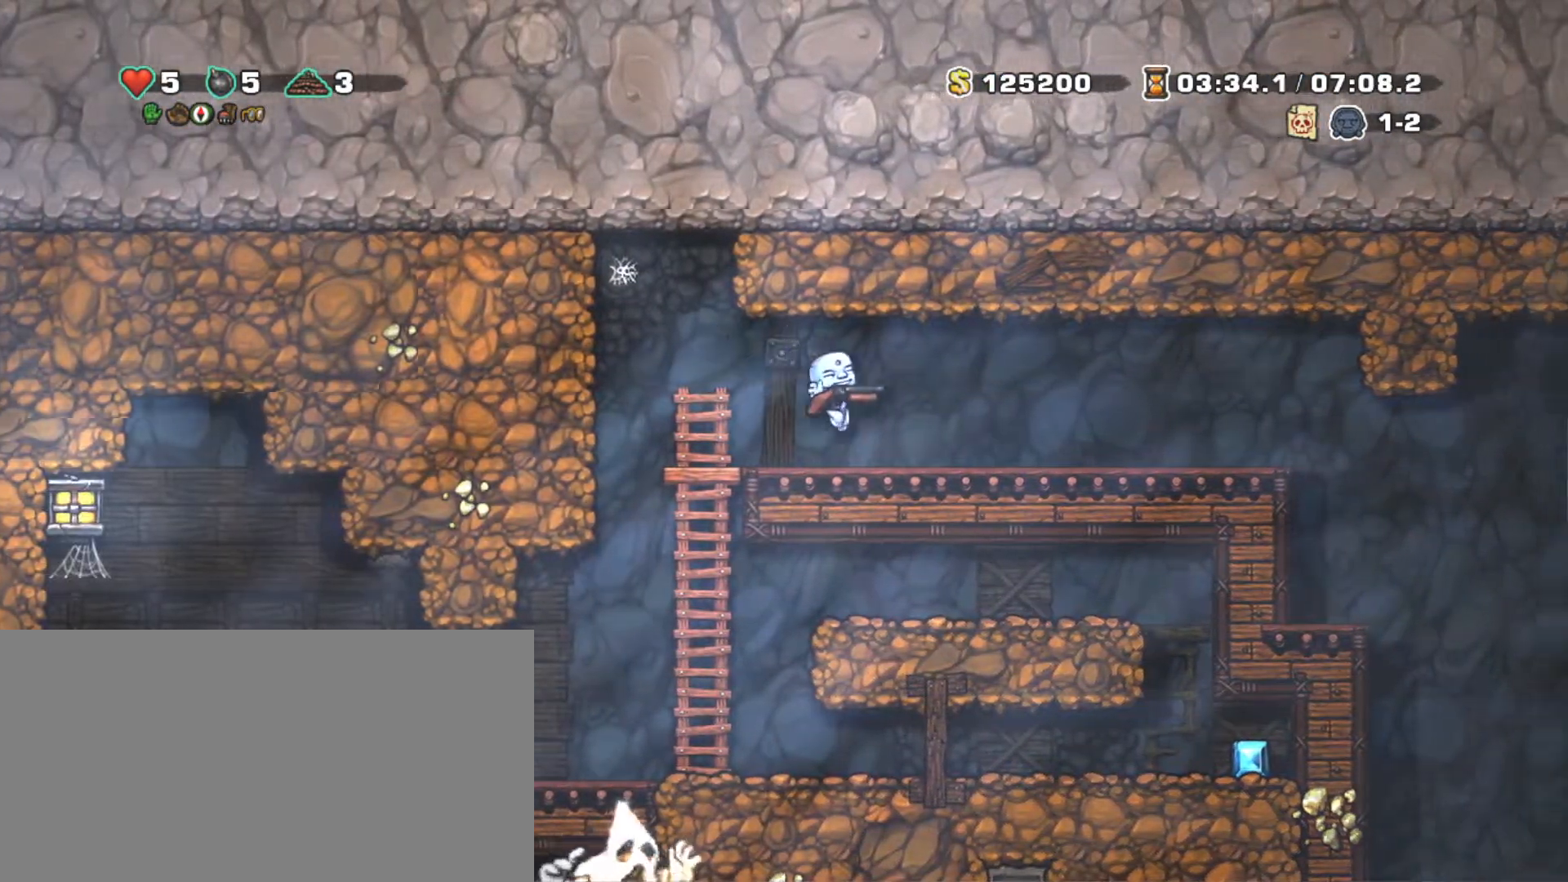
{"keys": ["right", "shift"], "events": []}
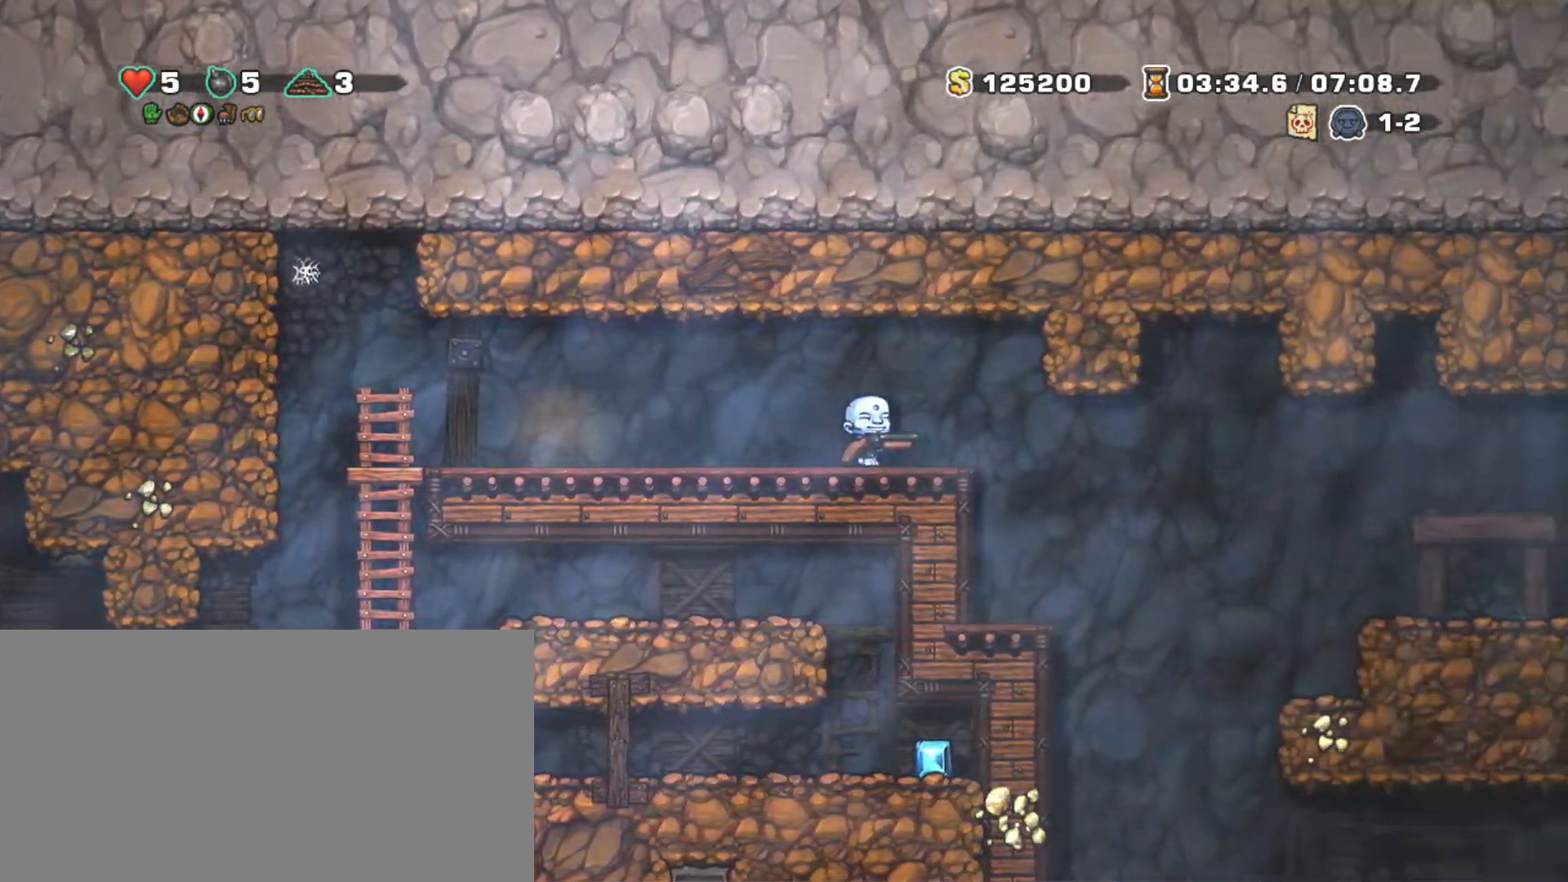
{"keys": ["shift"], "events": [[267, "right", "up"]]}
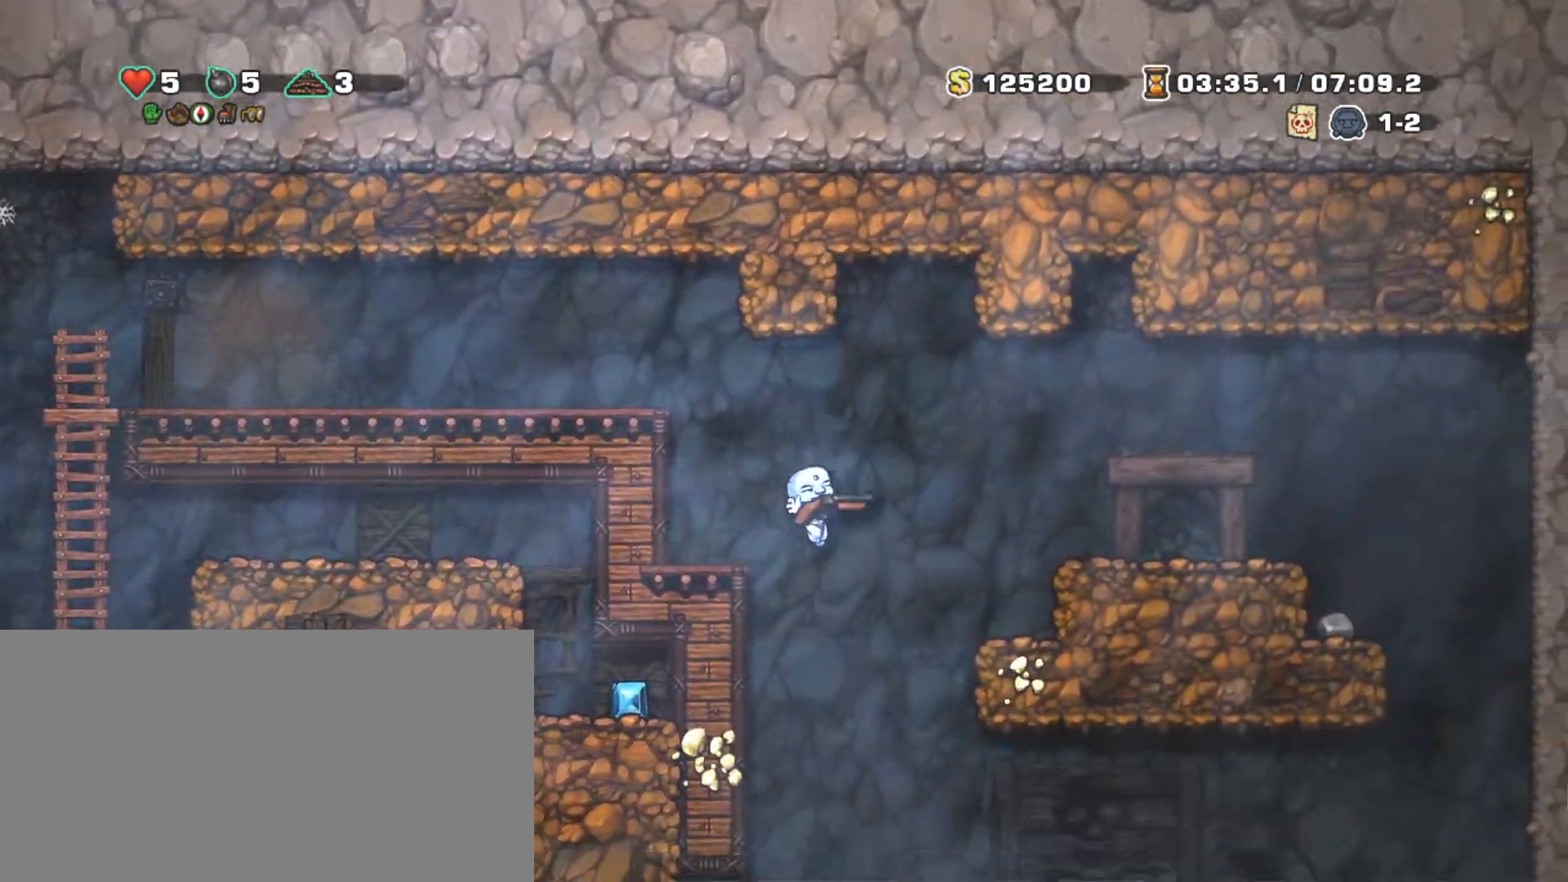
{"keys": ["shift"], "events": [[33, "left", "down"], [417, "left", "up"]]}
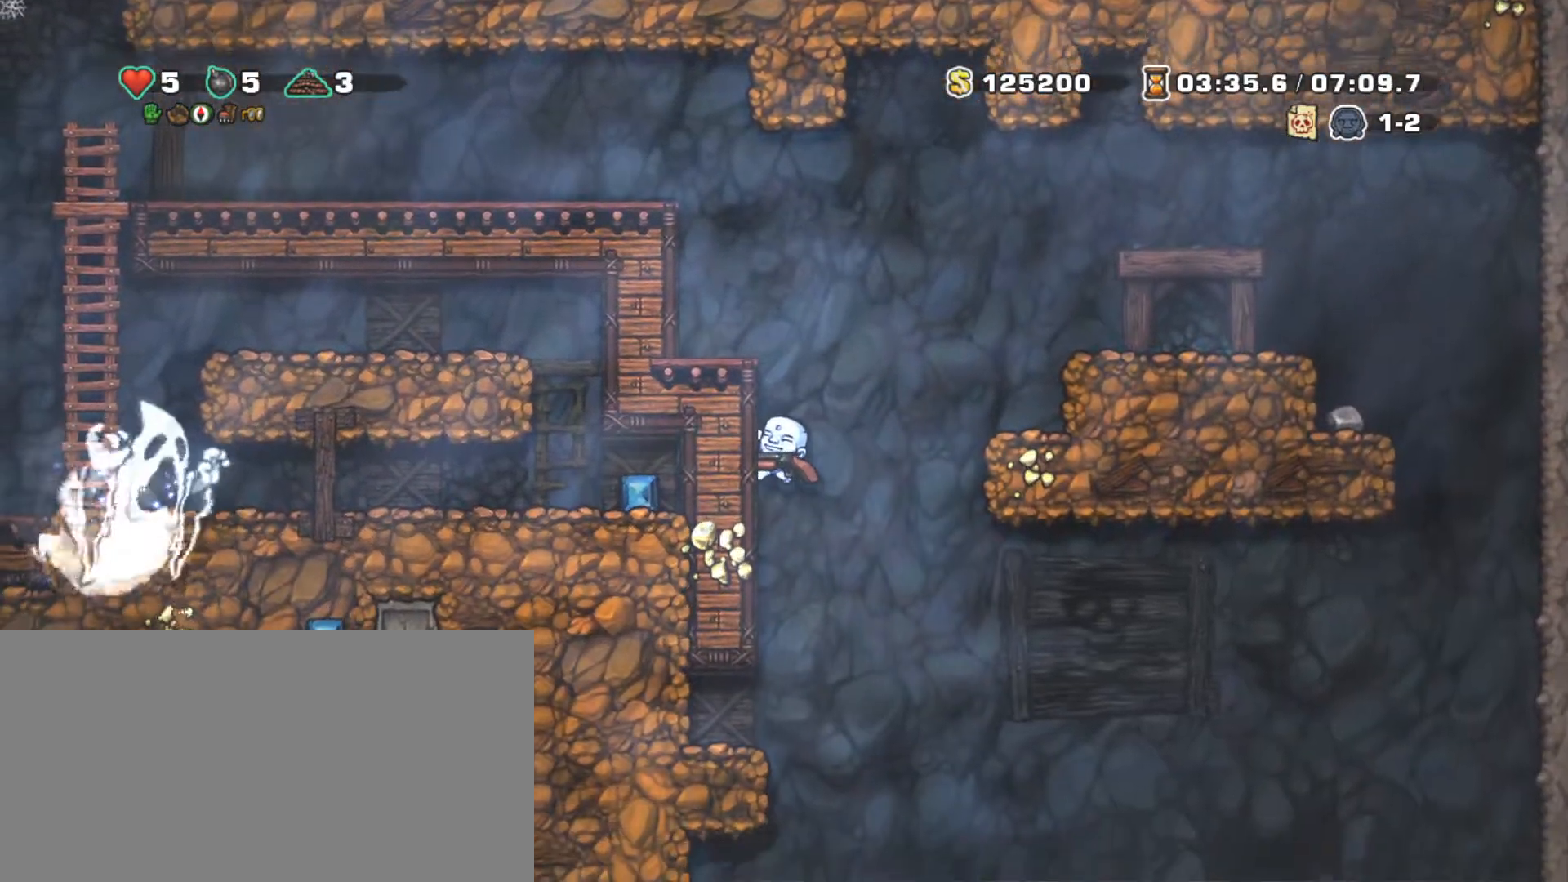
{"keys": ["right", "shift"], "events": [[117, "right", "down"], [200, "z", "down"], [250, "z", "up"]]}
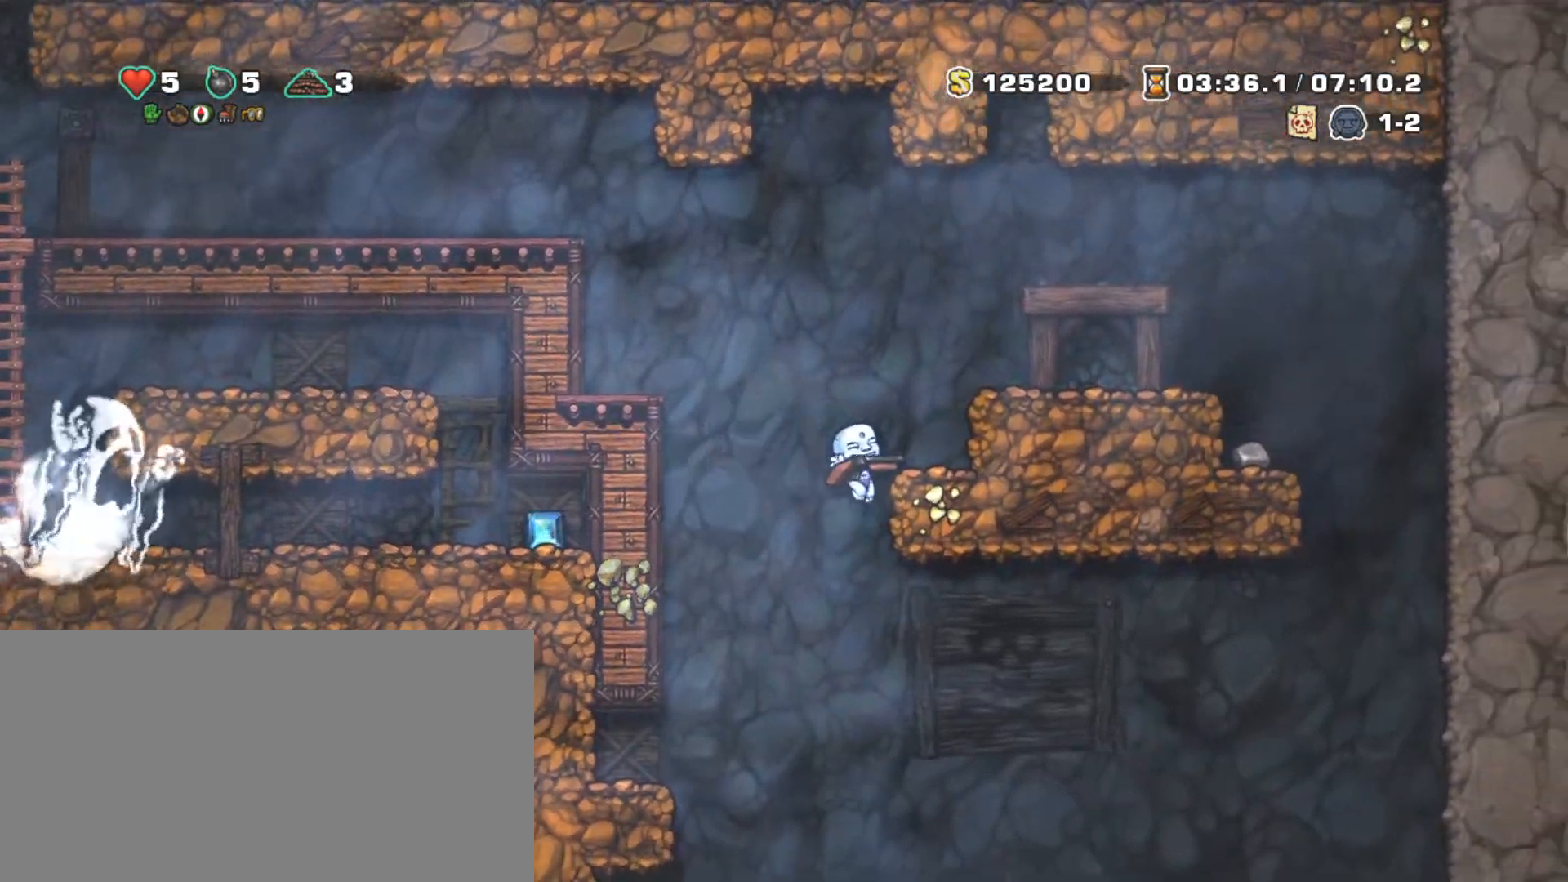
{"keys": ["down", "shift"], "events": [[167, "down", "down"], [317, "right", "up"]]}
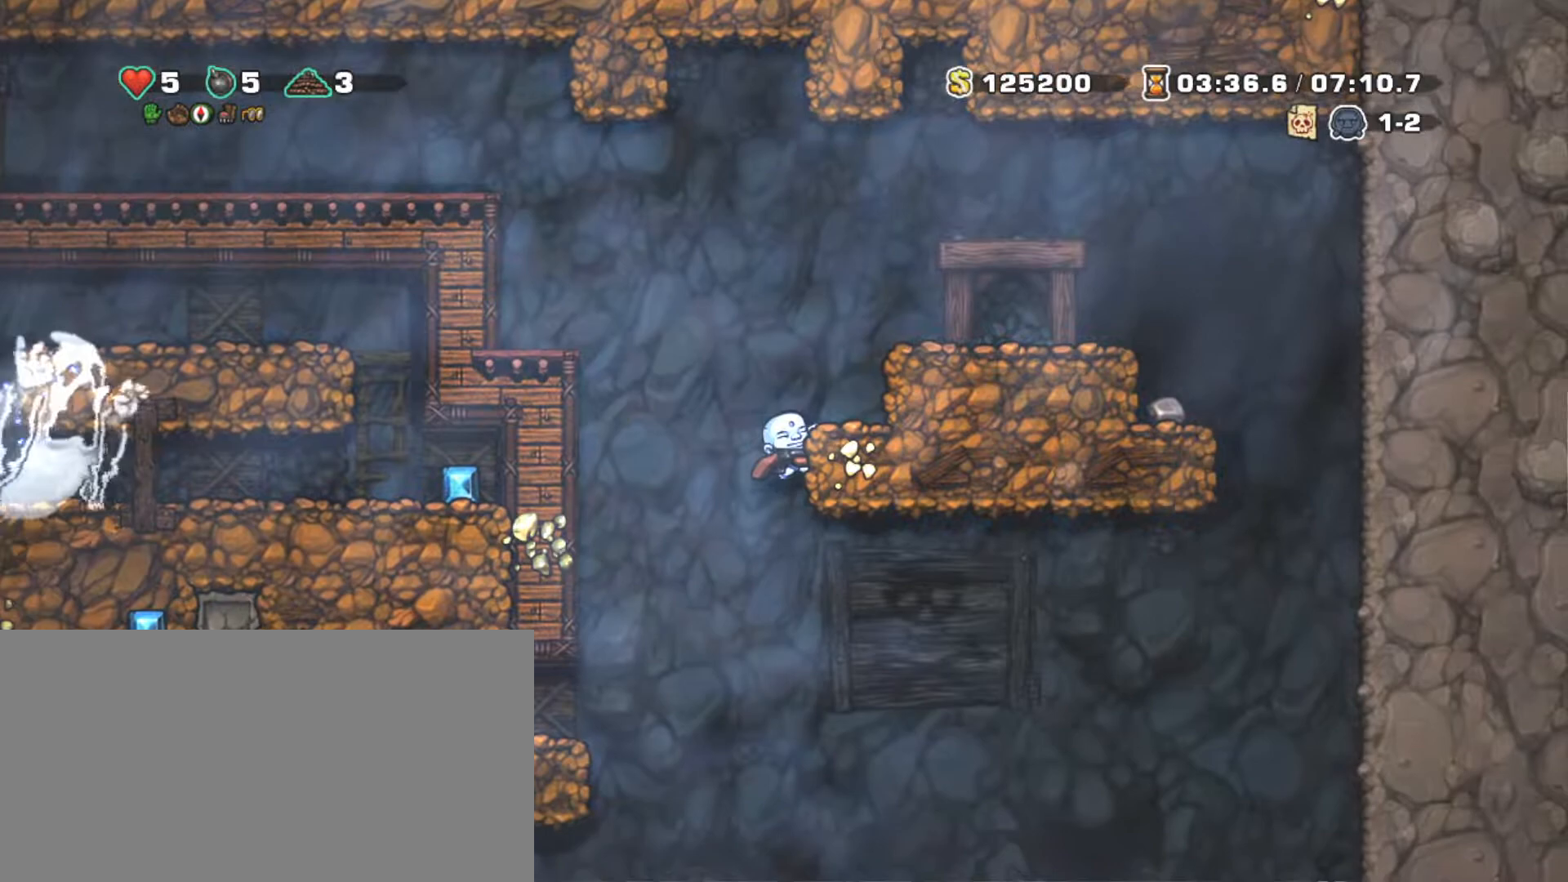
{"keys": ["down", "shift"], "events": []}
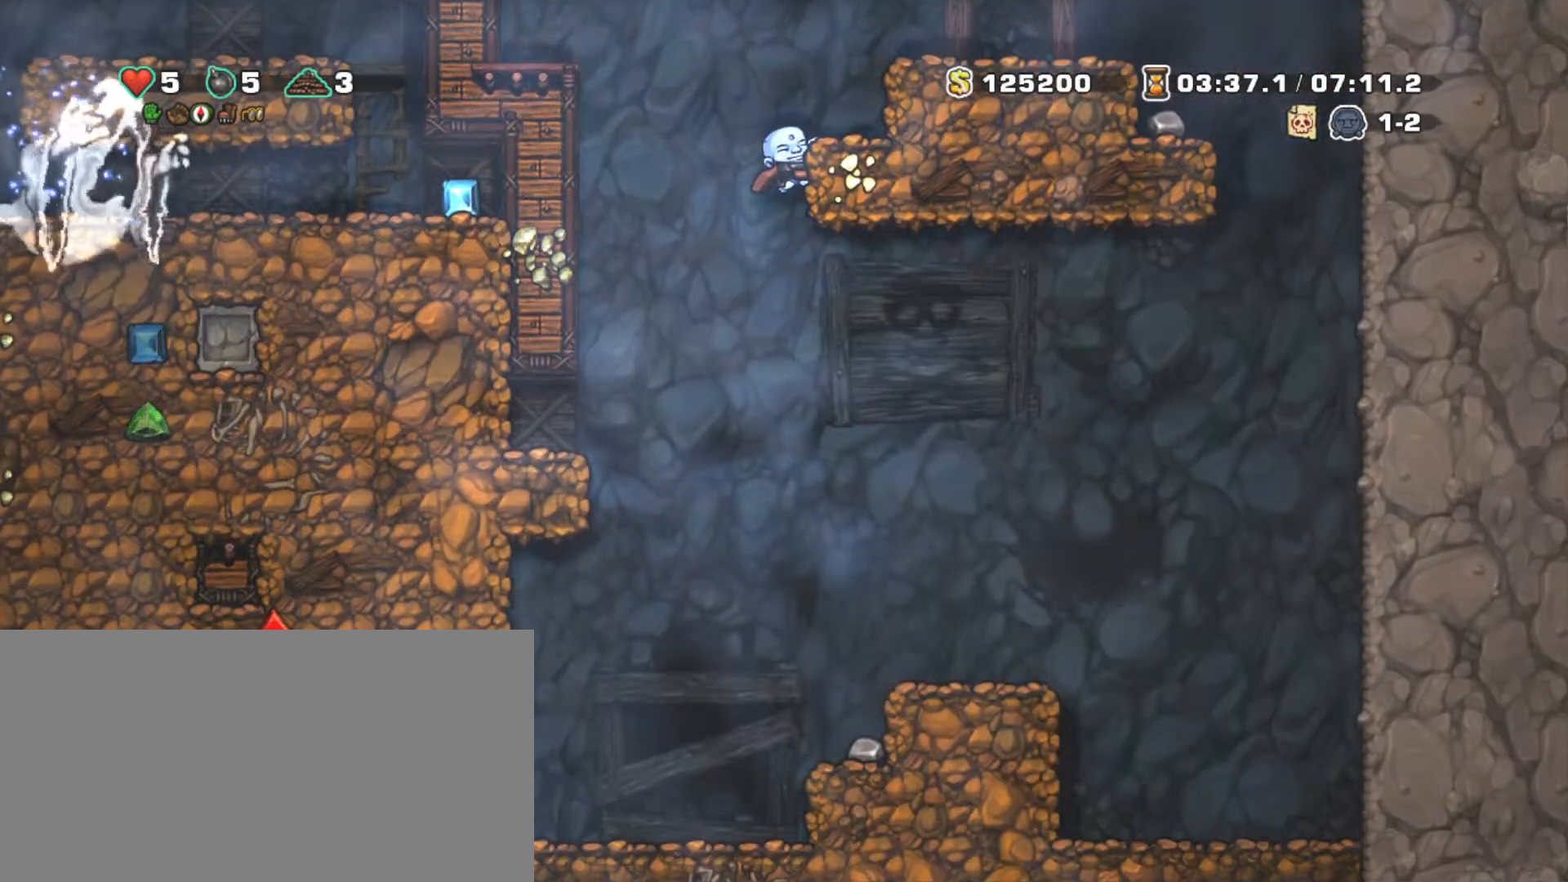
{"keys": ["down", "shift"], "events": []}
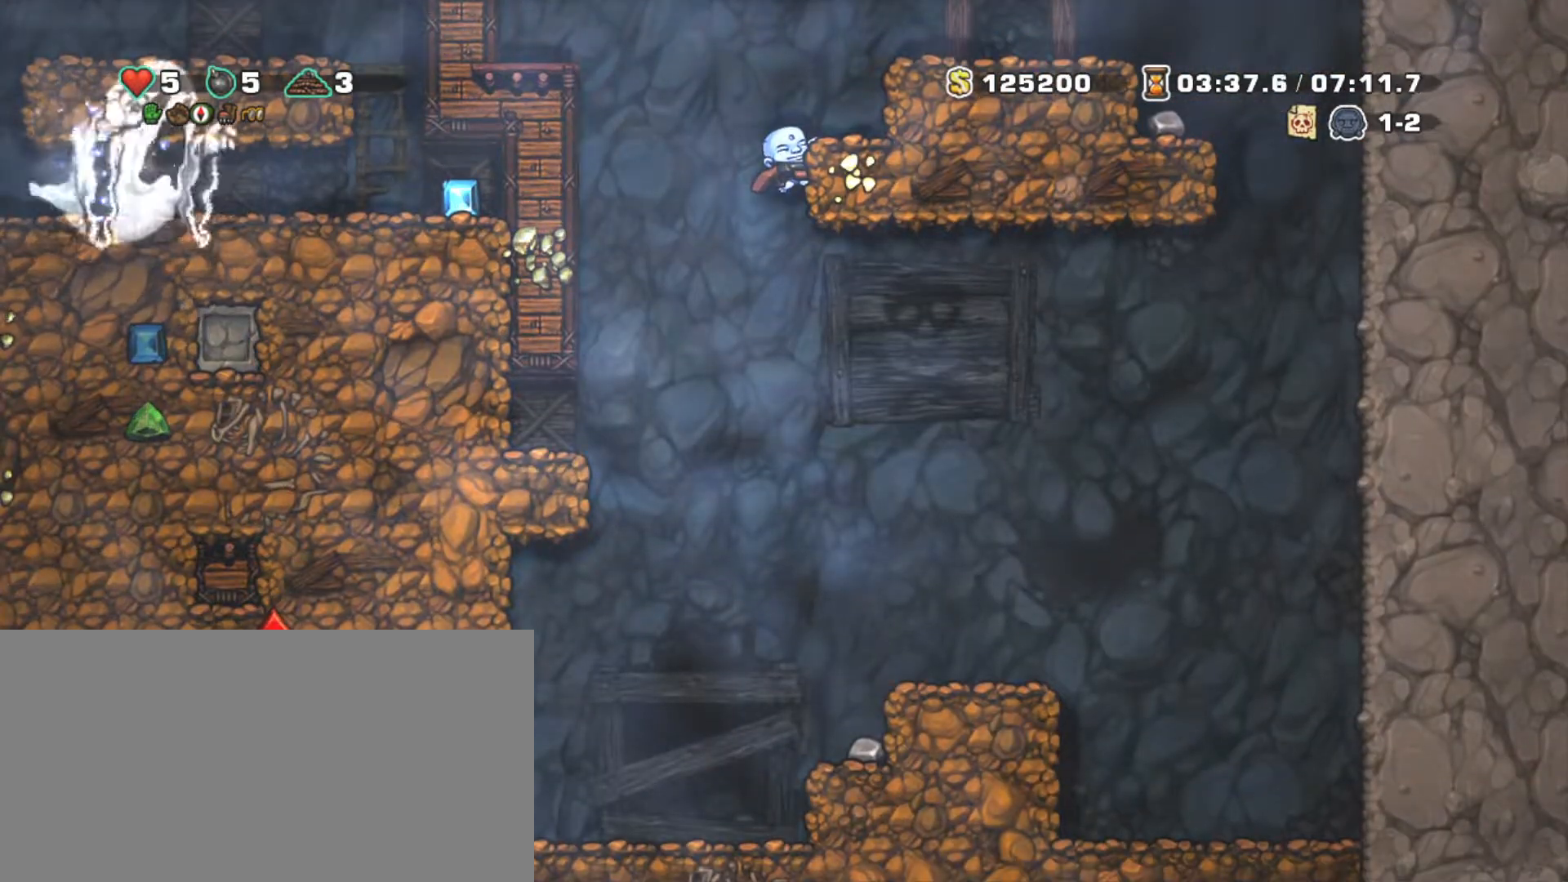
{"keys": ["down", "shift"], "events": []}
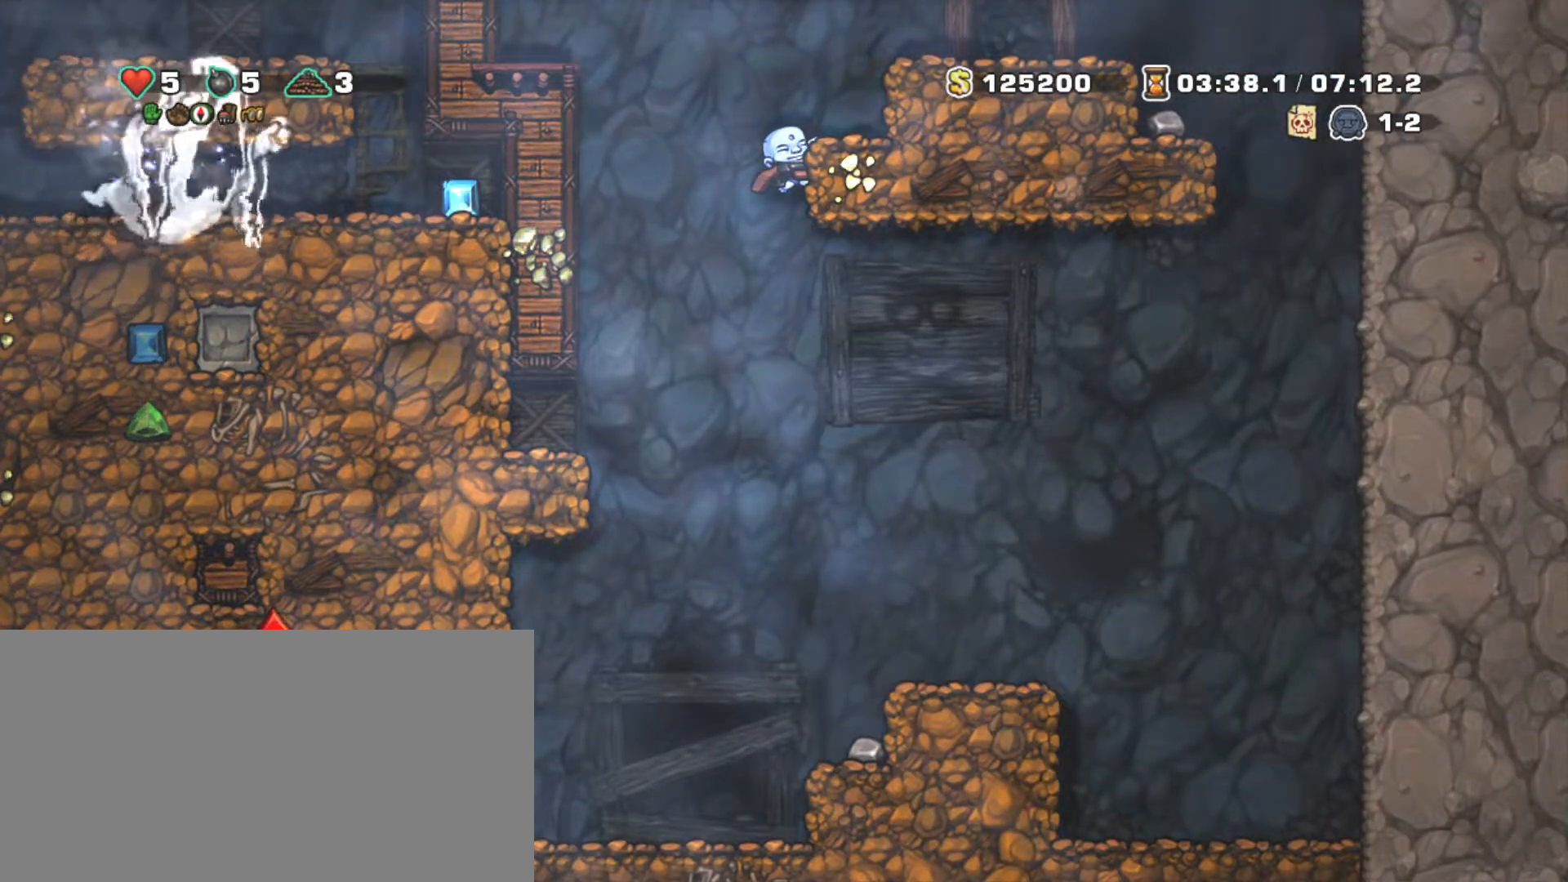
{"keys": ["shift"], "events": [[133, "down", "up"]]}
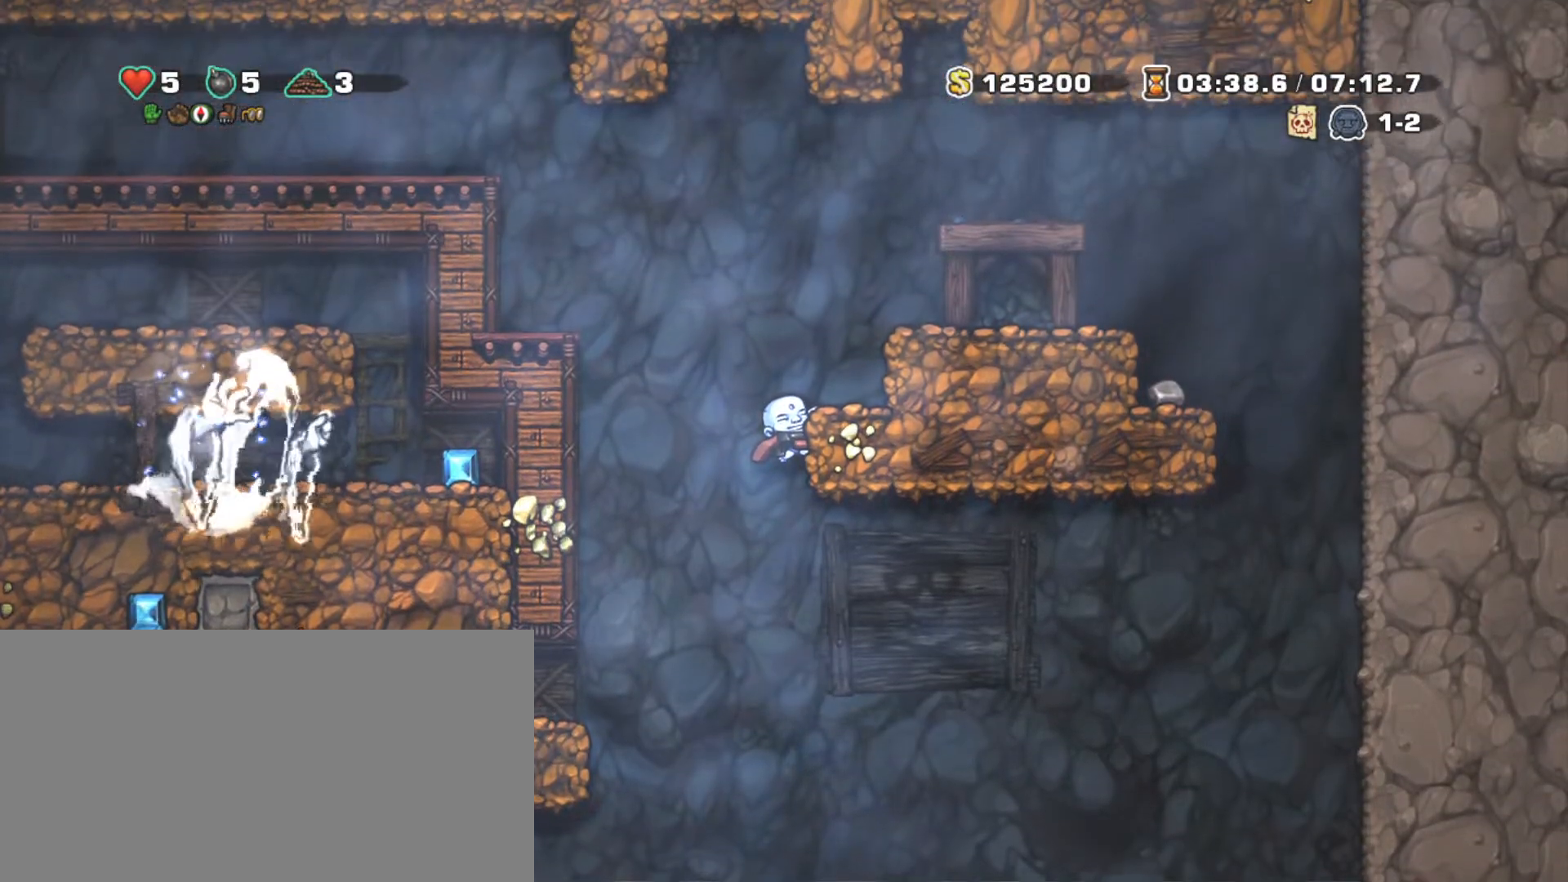
{"keys": ["shift"], "events": []}
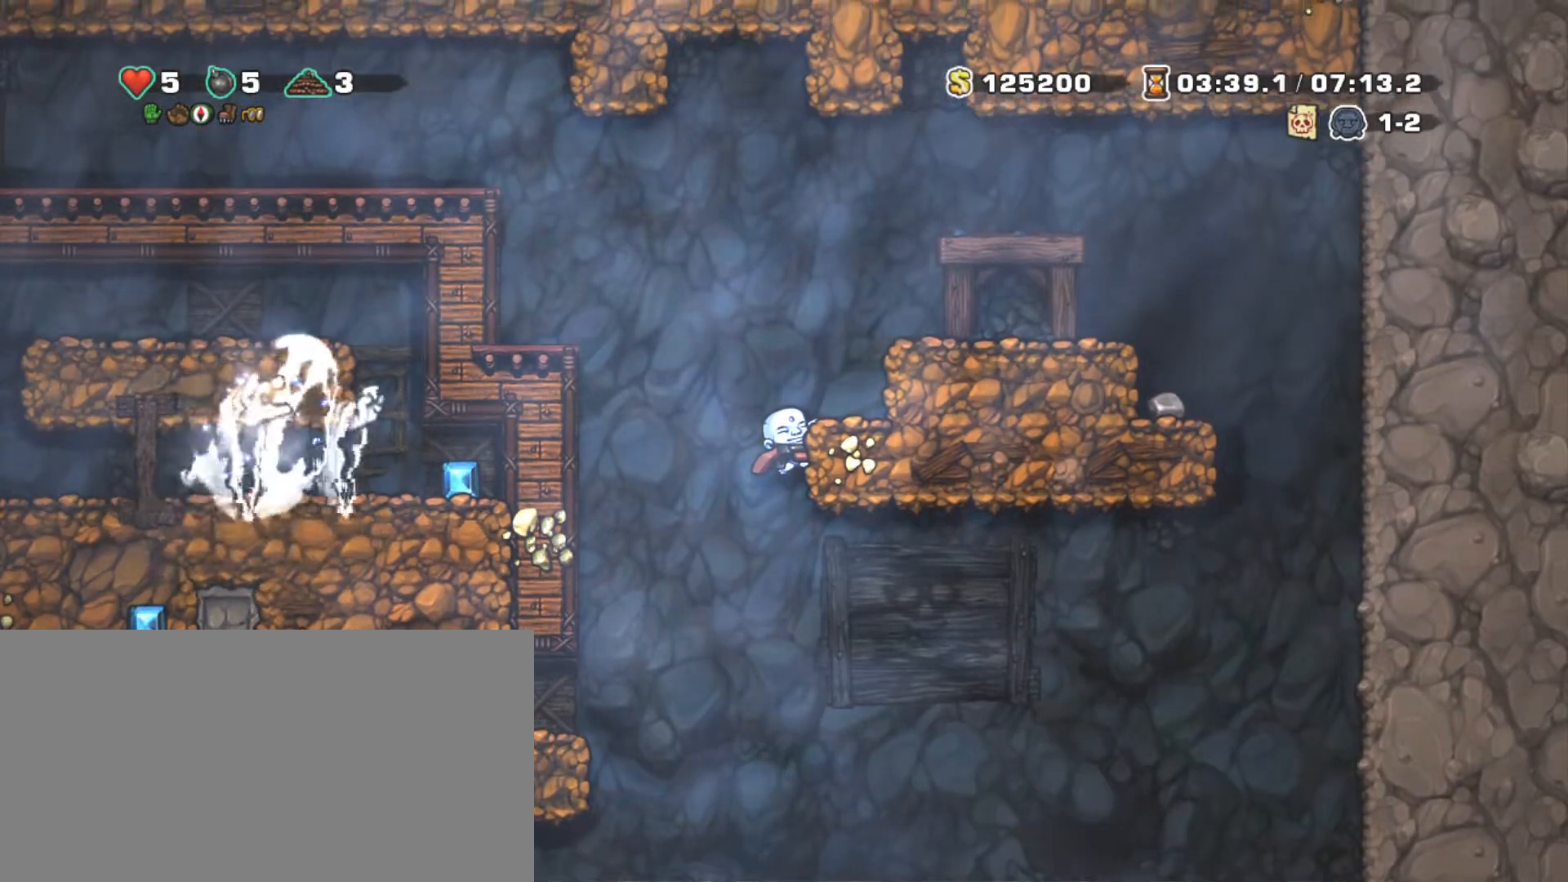
{"keys": ["shift"], "events": []}
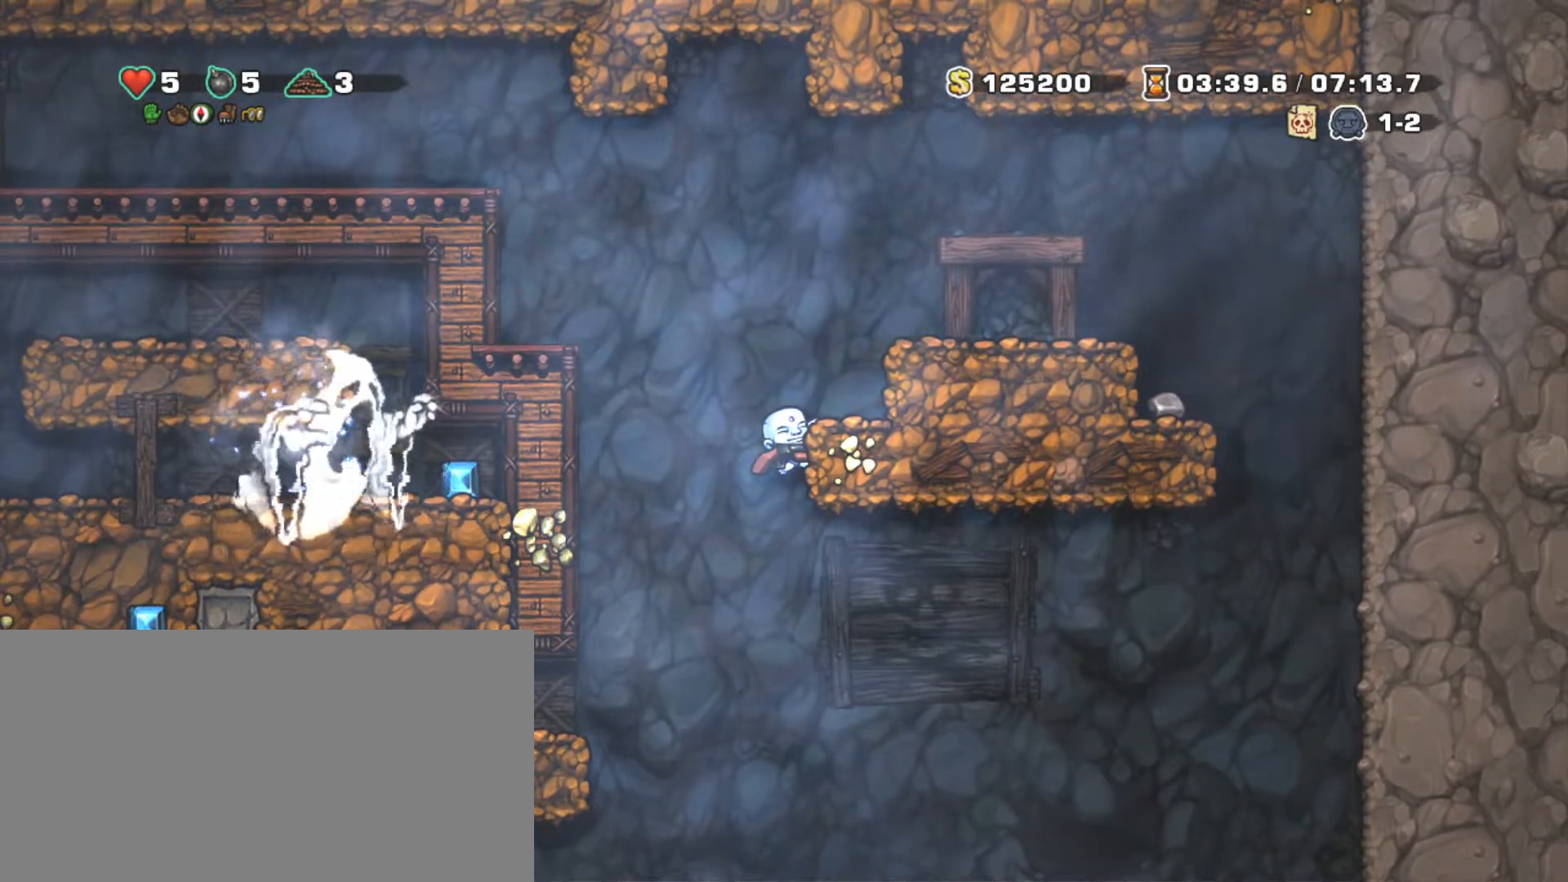
{"keys": ["left", "shift"], "events": [[100, "left", "down"], [100, "z", "down"], [417, "z", "up"]]}